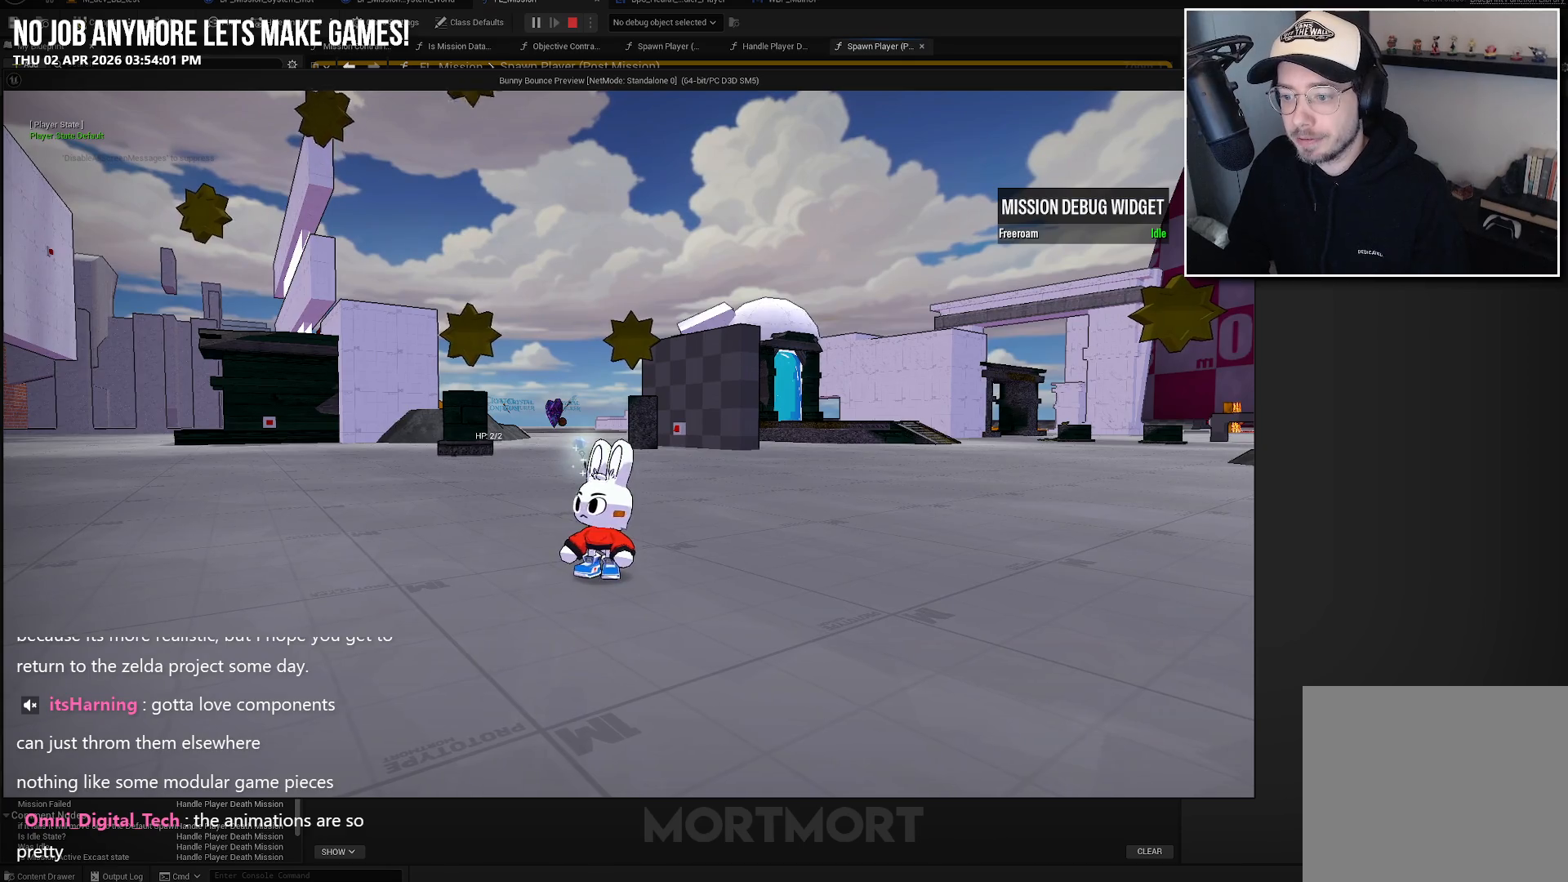
Gameplay with a controller (Xbox layout); each line is a JSON object with the inputs held at the frame after it. "events" lists button and stick changes between this image and that frame as [ms after this image, input, new state], when the widget could be followed in between.
{"buttons": [], "left_stick": "center", "right_stick": "center", "events": []}
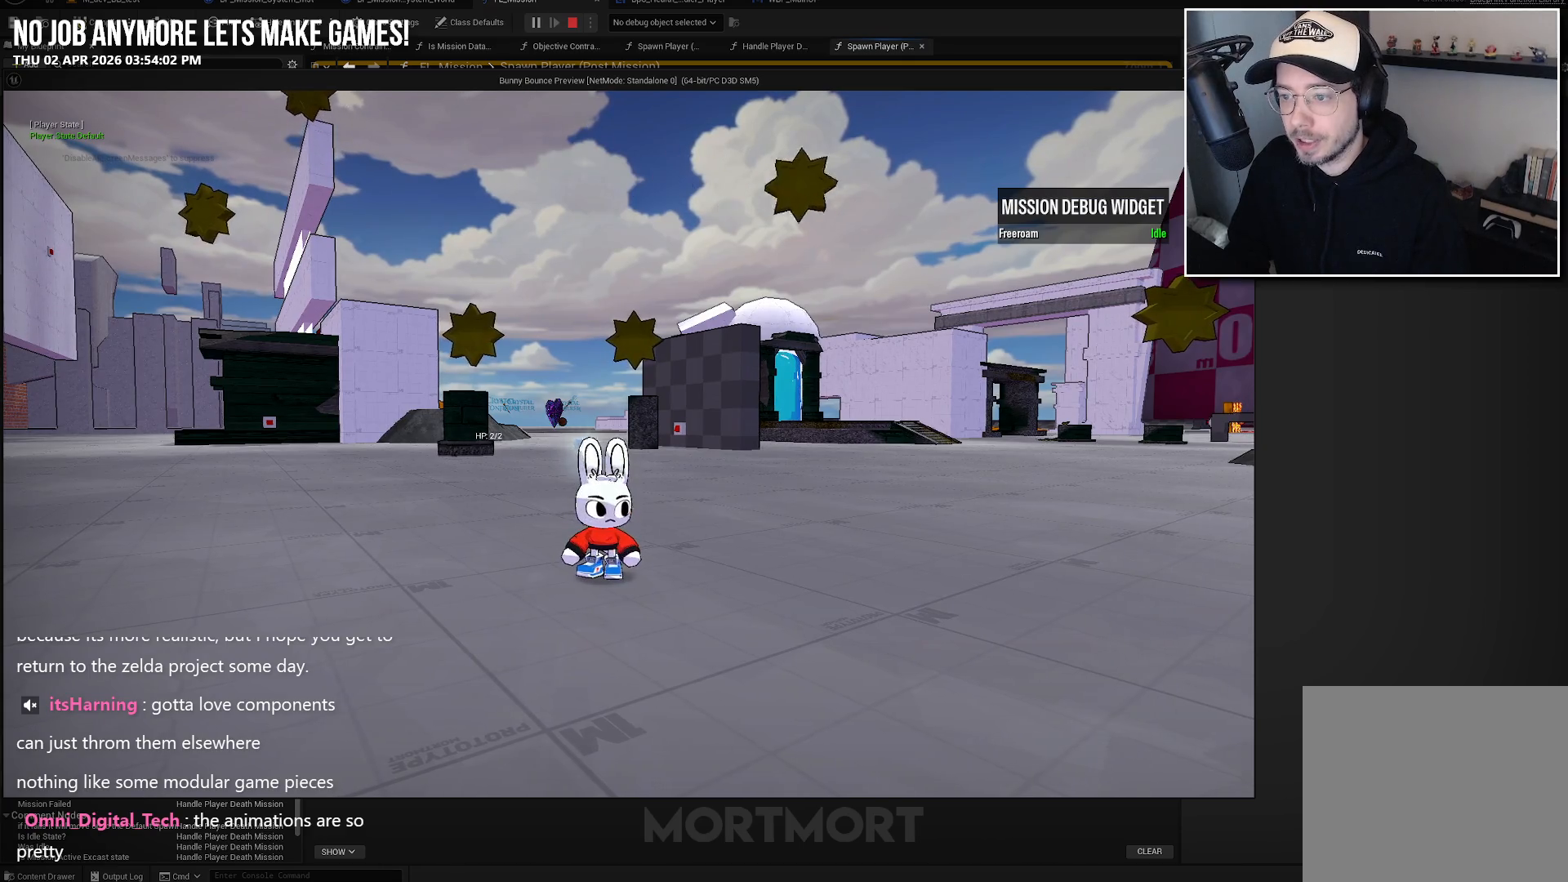
{"buttons": [], "left_stick": "center", "right_stick": "center", "events": []}
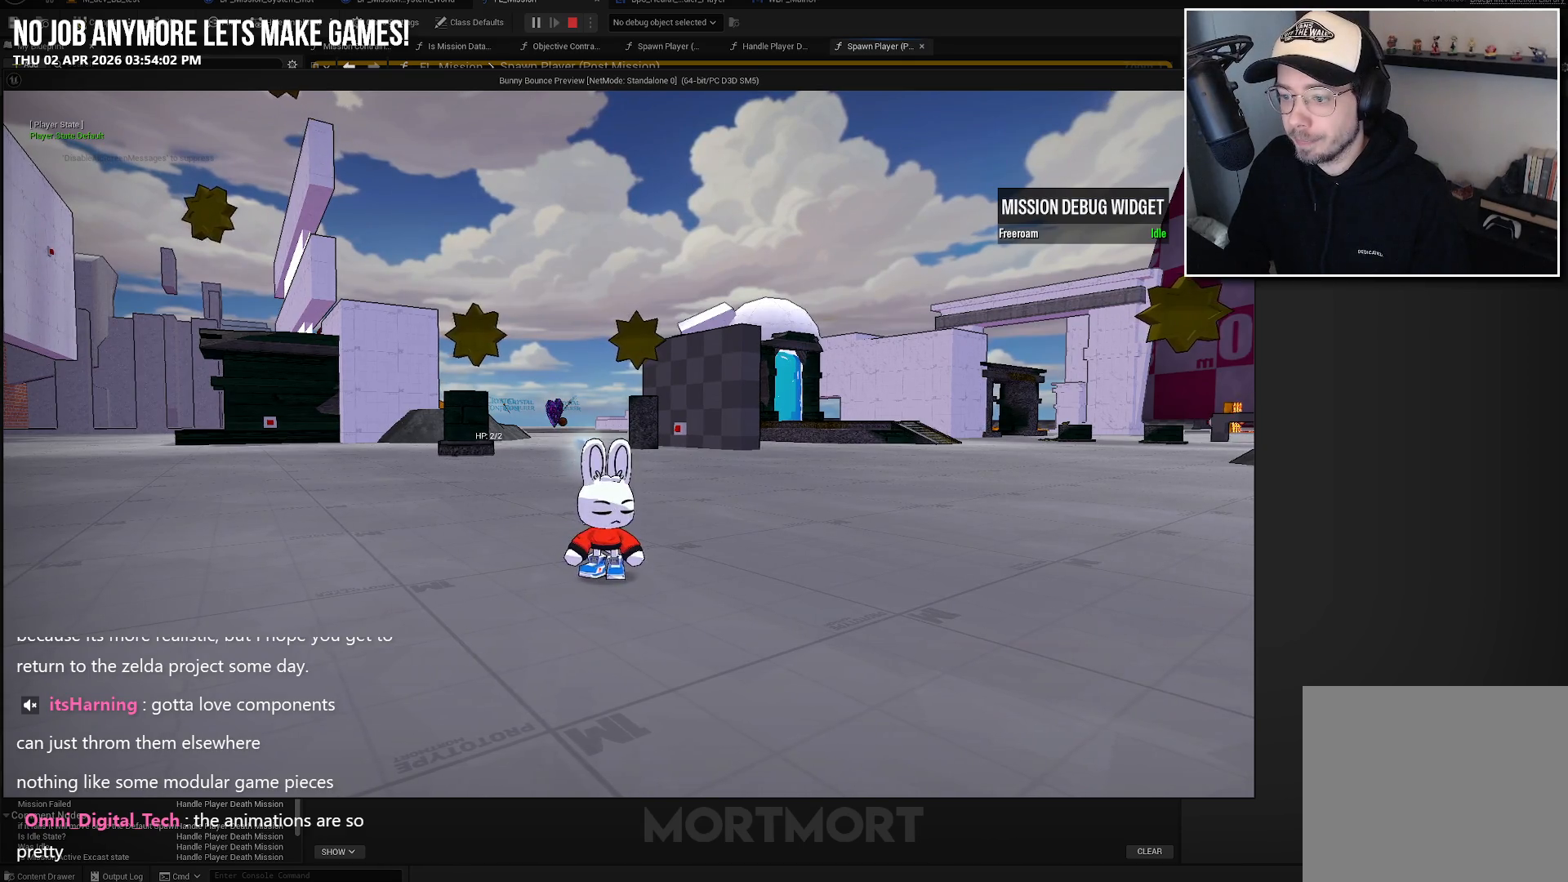
{"buttons": [], "left_stick": "center", "right_stick": "center", "events": []}
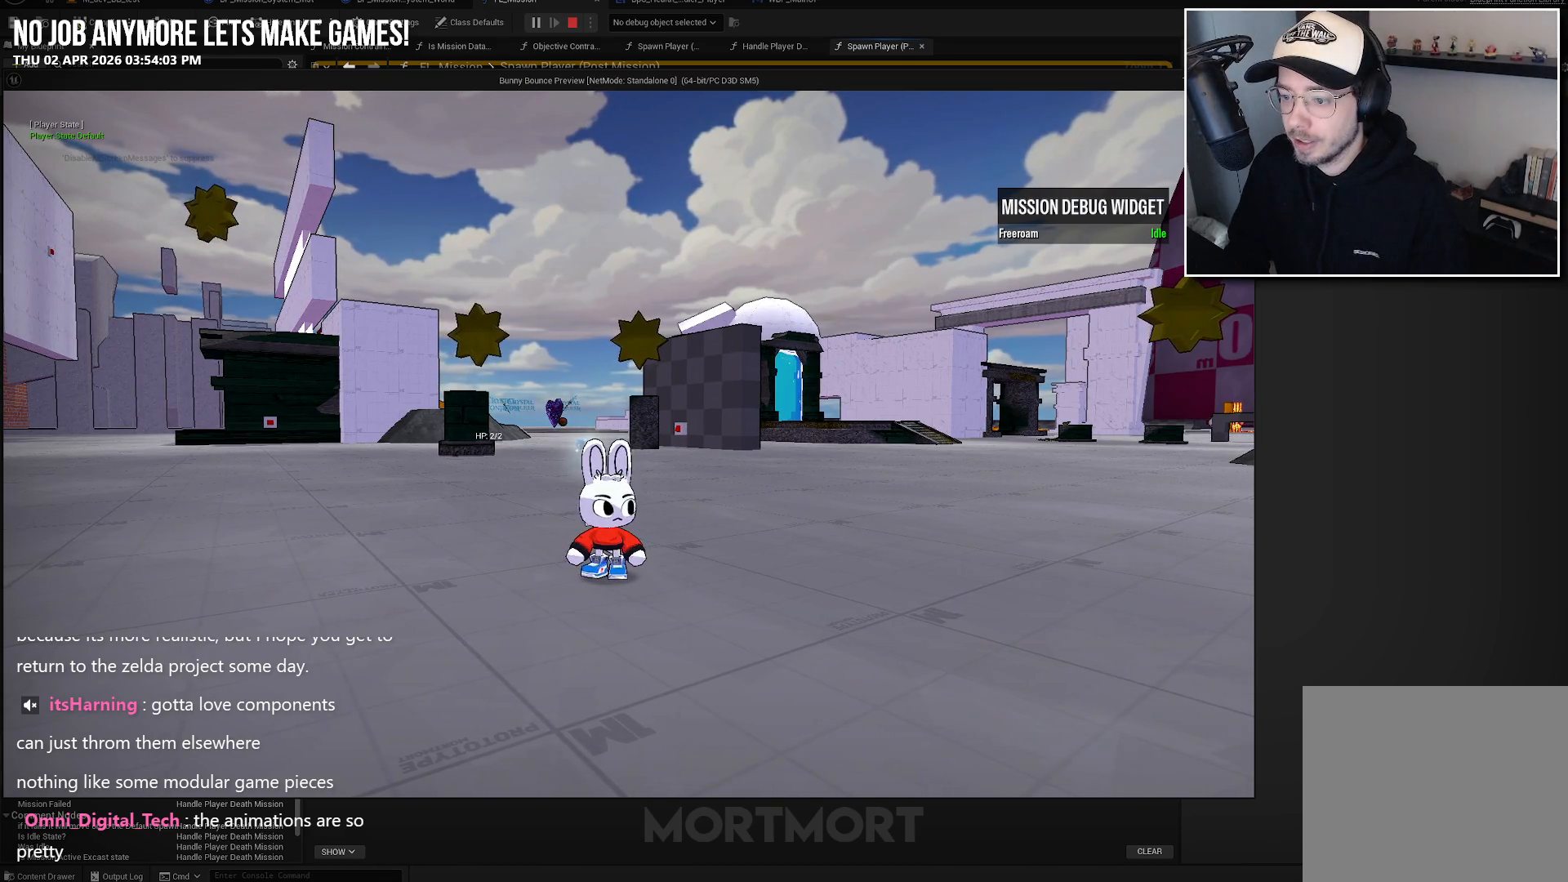
{"buttons": [], "left_stick": "center", "right_stick": "center", "events": []}
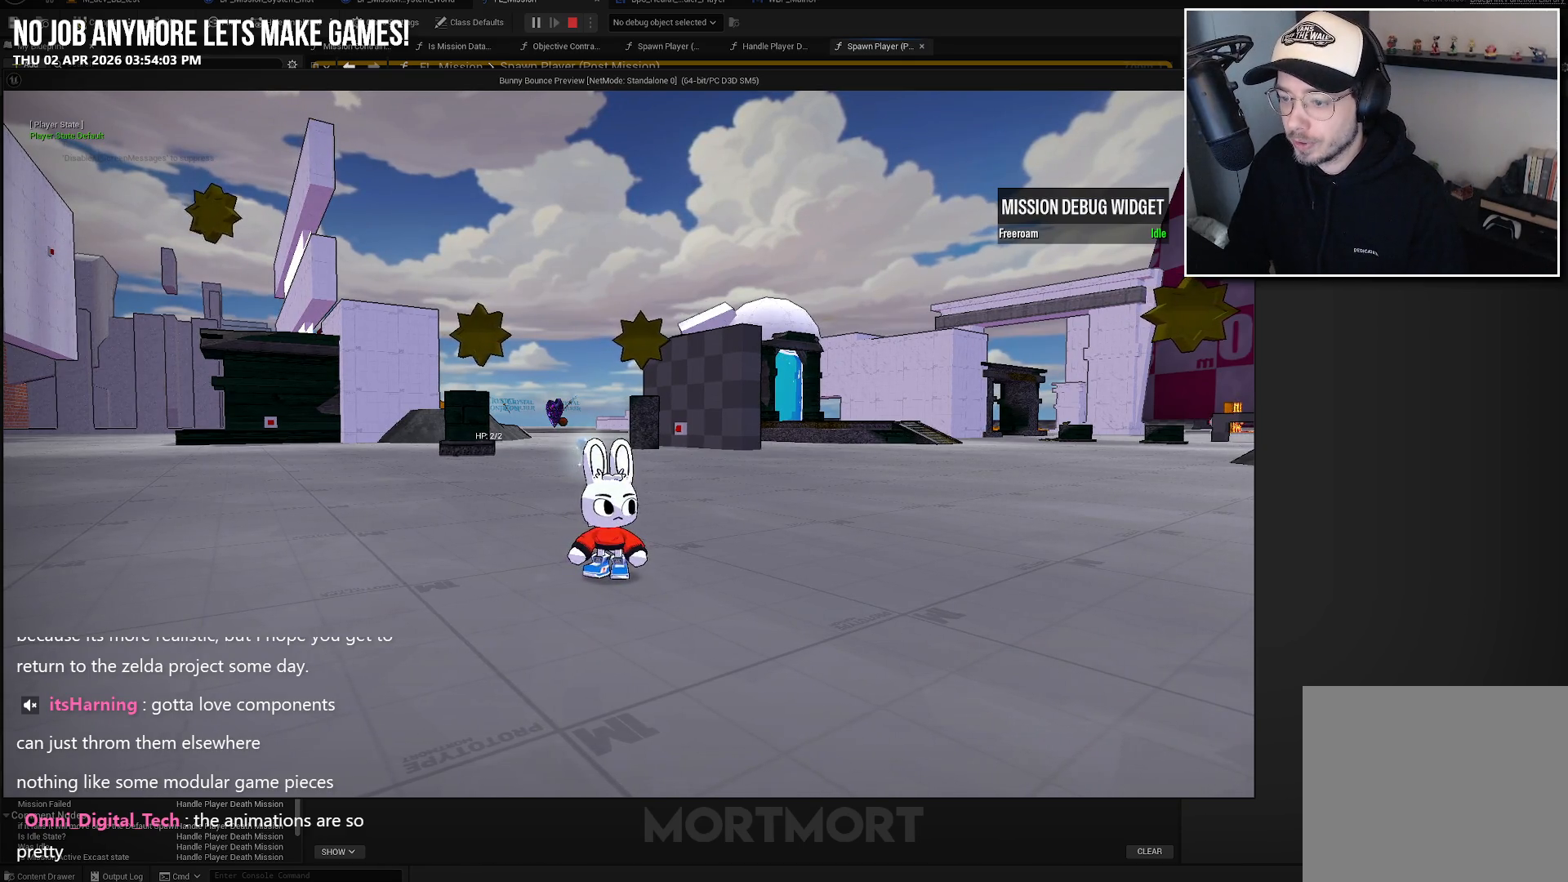
{"buttons": [], "left_stick": "center", "right_stick": "center", "events": []}
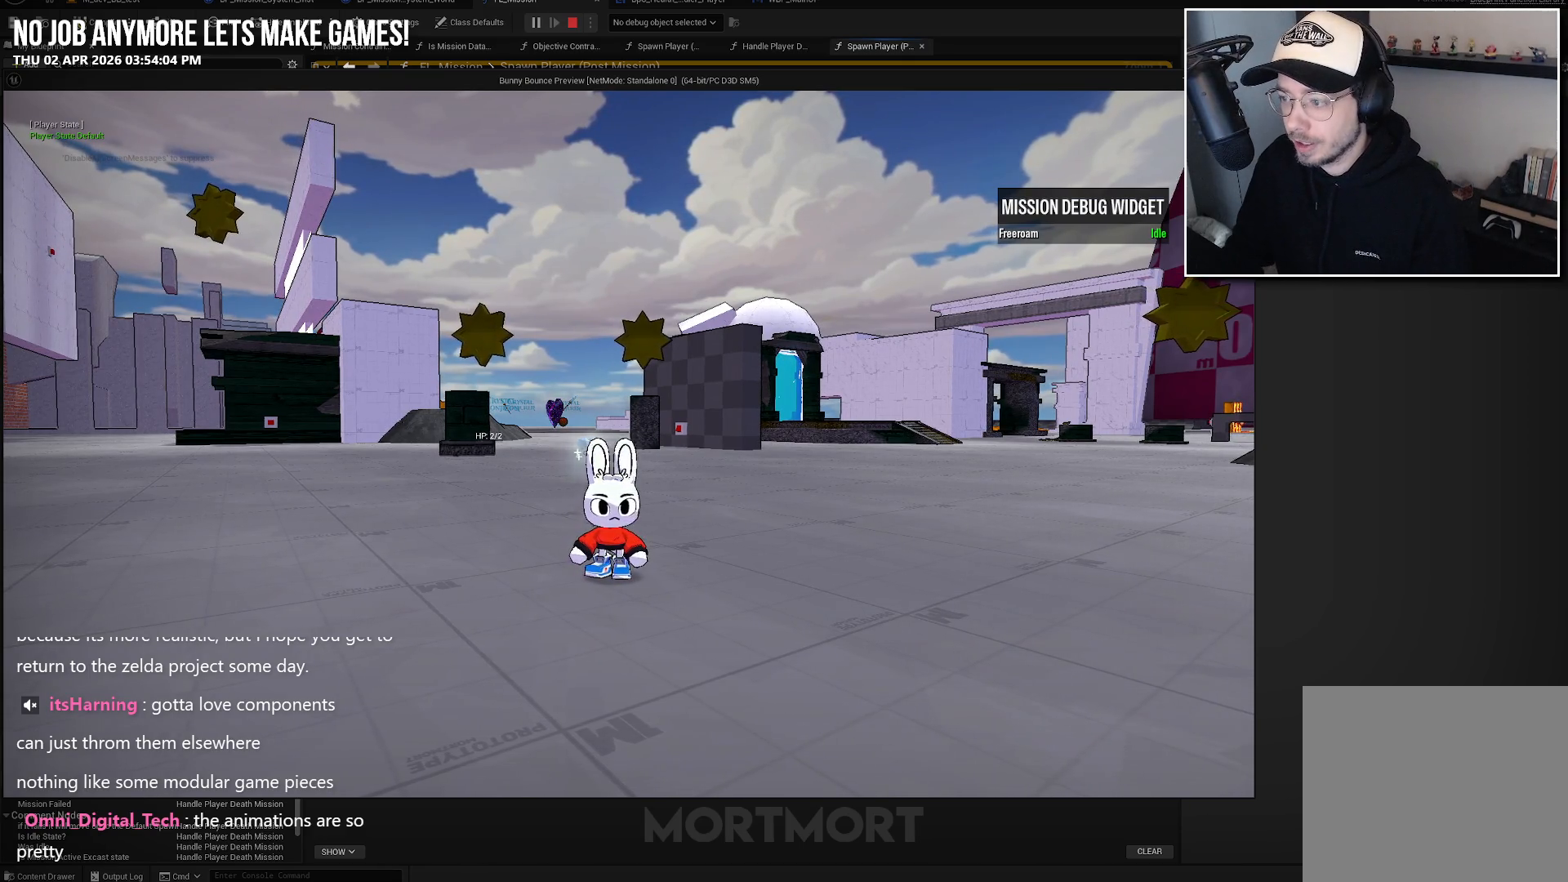
{"buttons": [], "left_stick": "up", "right_stick": "center", "events": [[250, "left_stick", "right"], [333, "left_stick", "up-right"], [500, "left_stick", "up"]]}
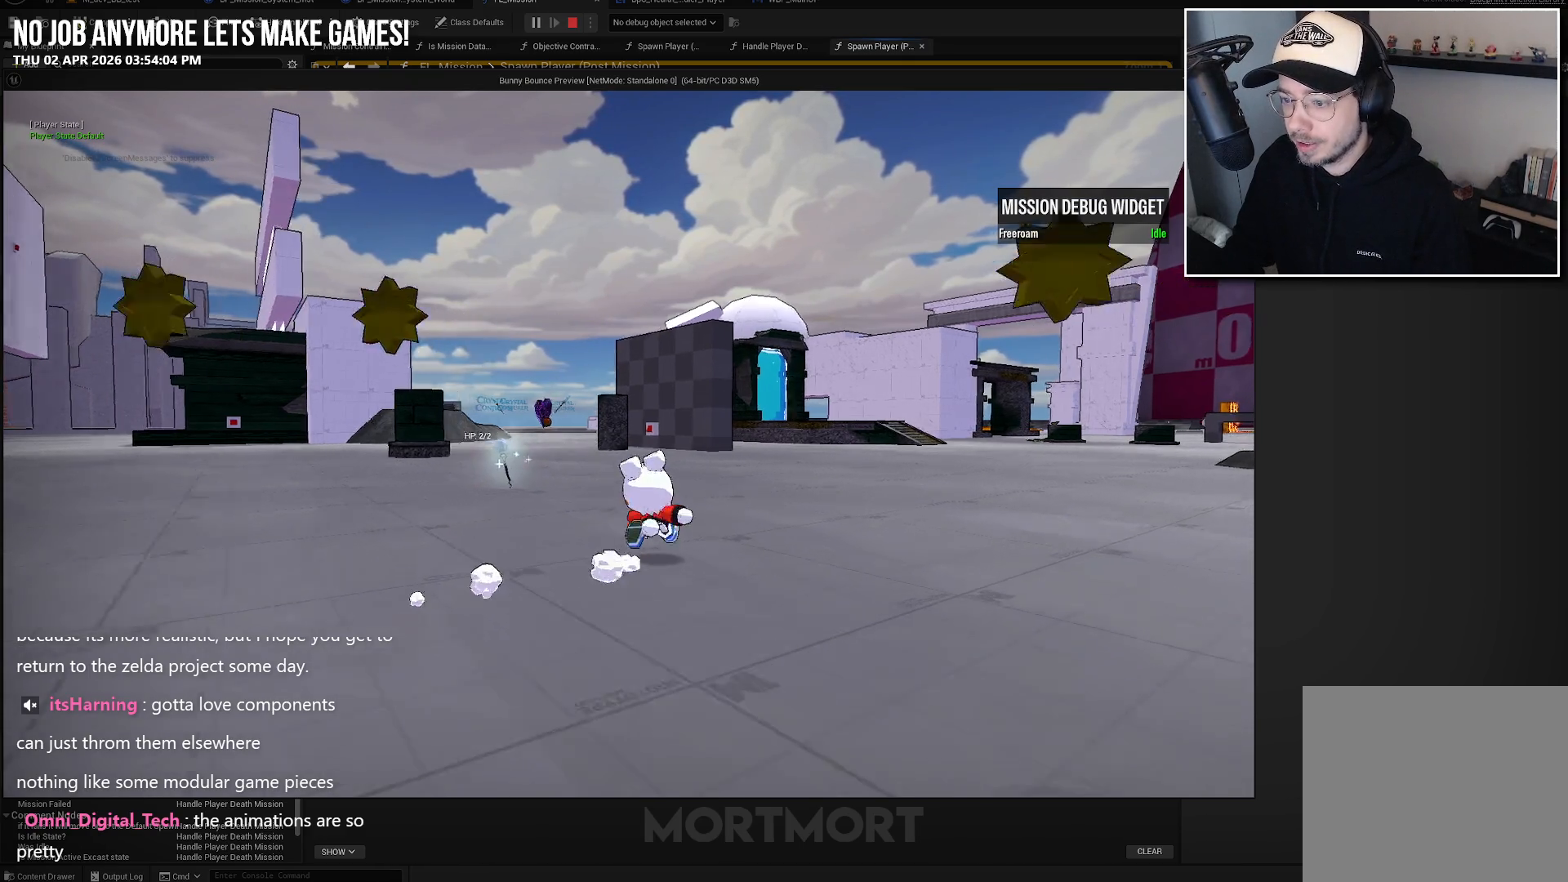
{"buttons": [], "left_stick": "up", "right_stick": "center", "events": []}
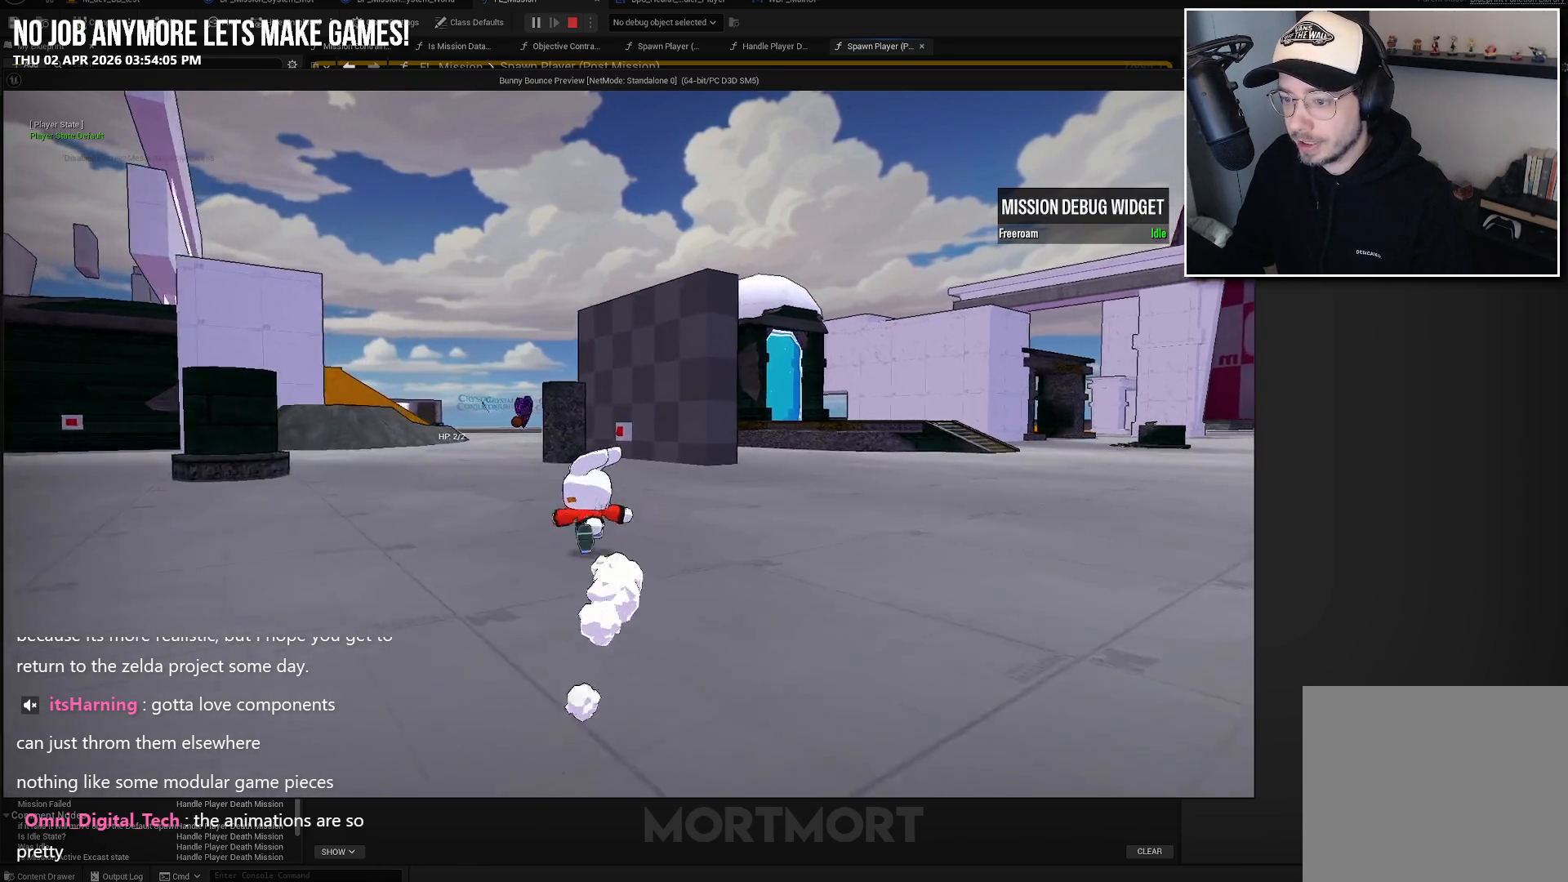
{"buttons": [], "left_stick": "up", "right_stick": "center", "events": []}
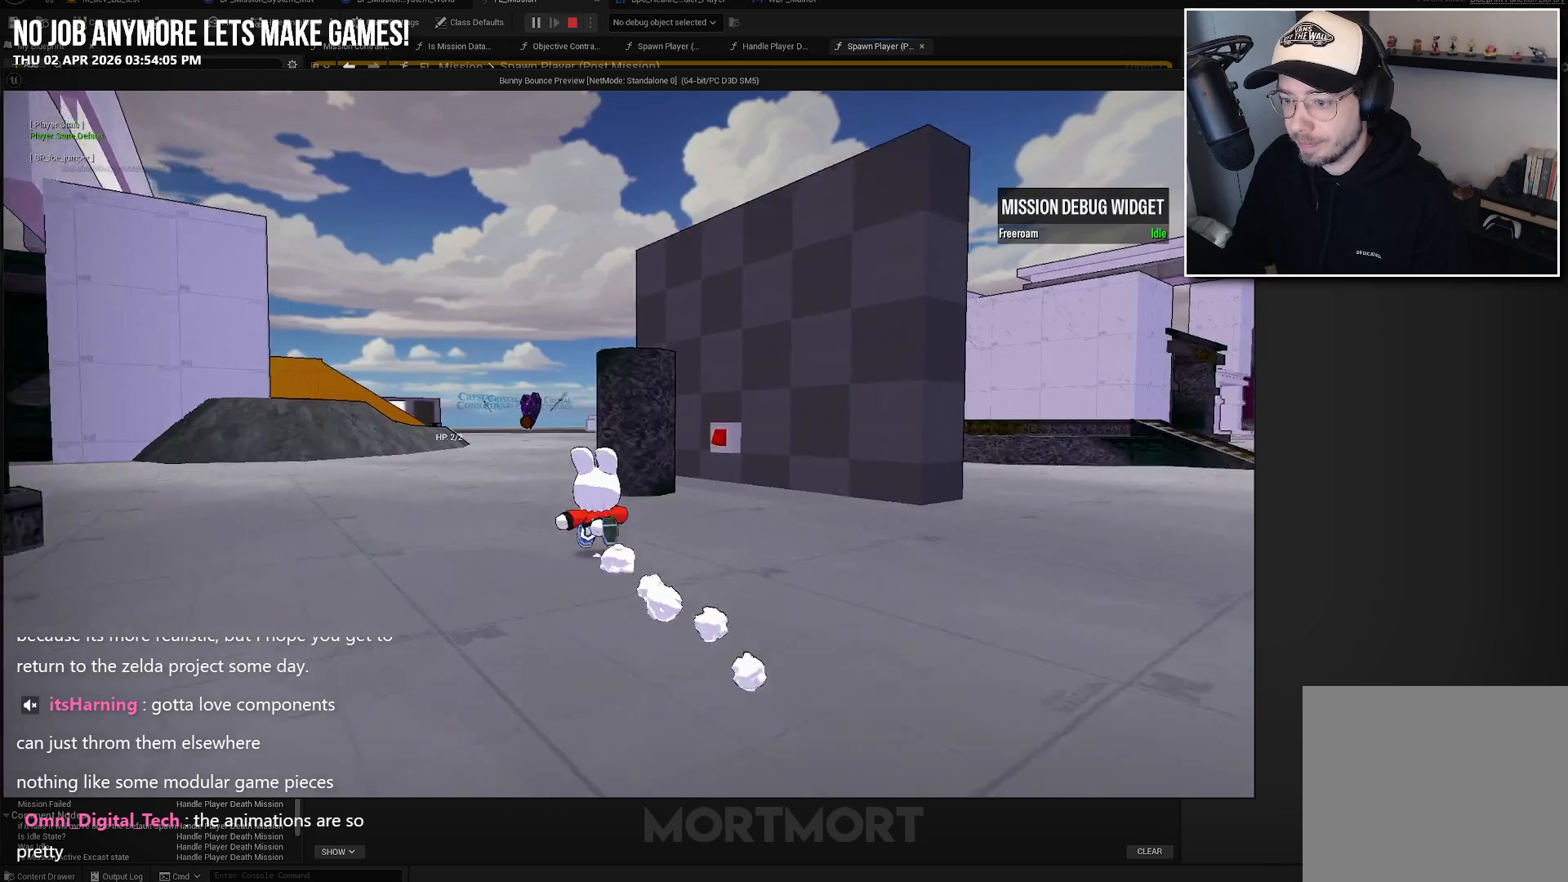
{"buttons": [], "left_stick": "up", "right_stick": "center", "events": []}
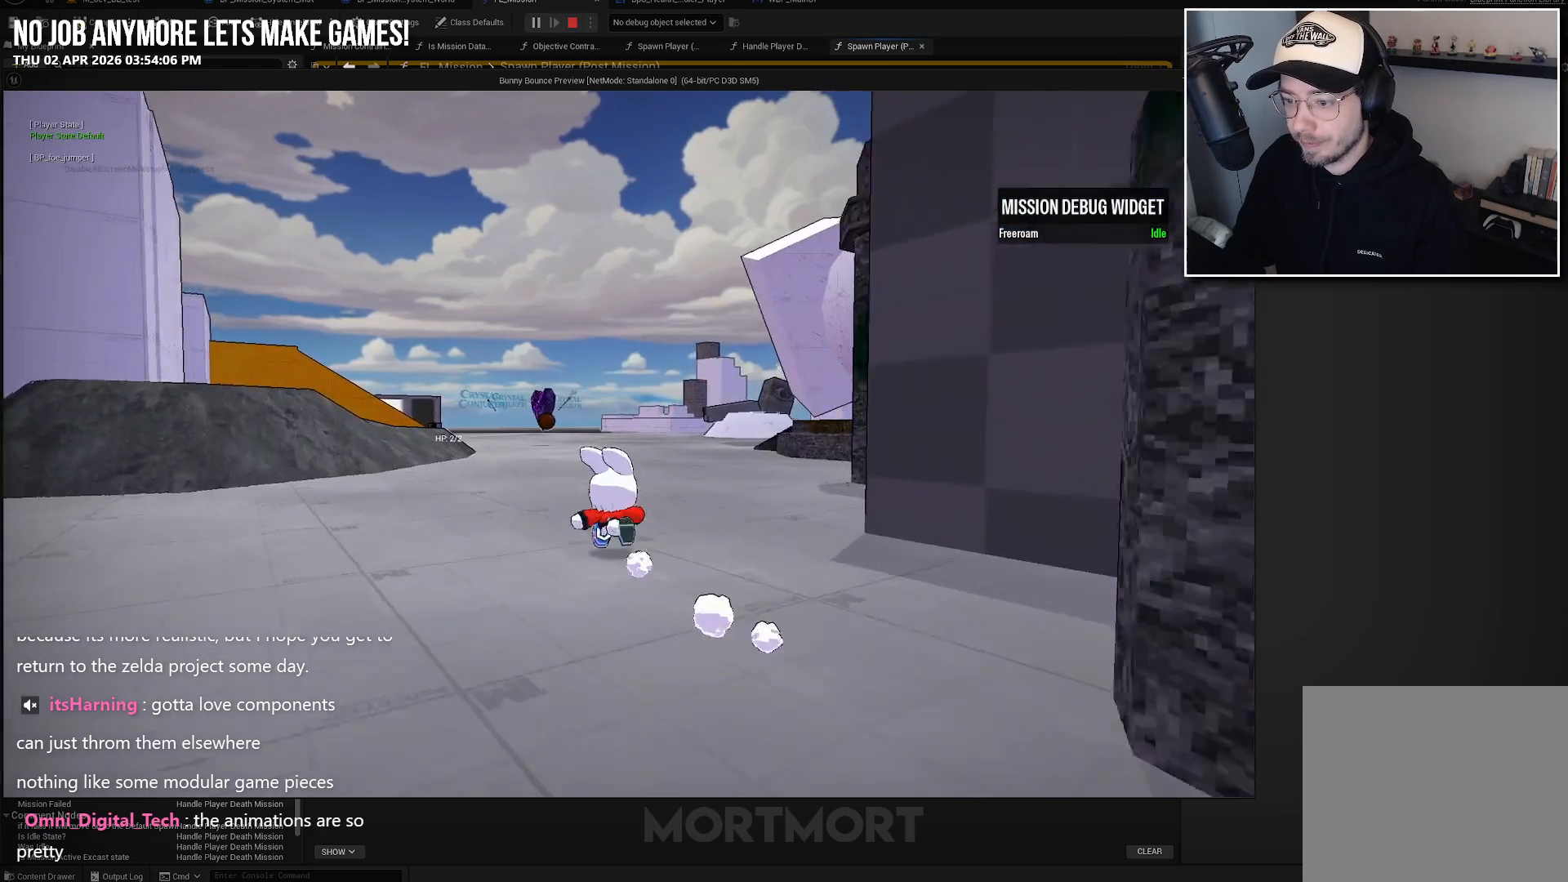
{"buttons": [], "left_stick": "up", "right_stick": "center", "events": []}
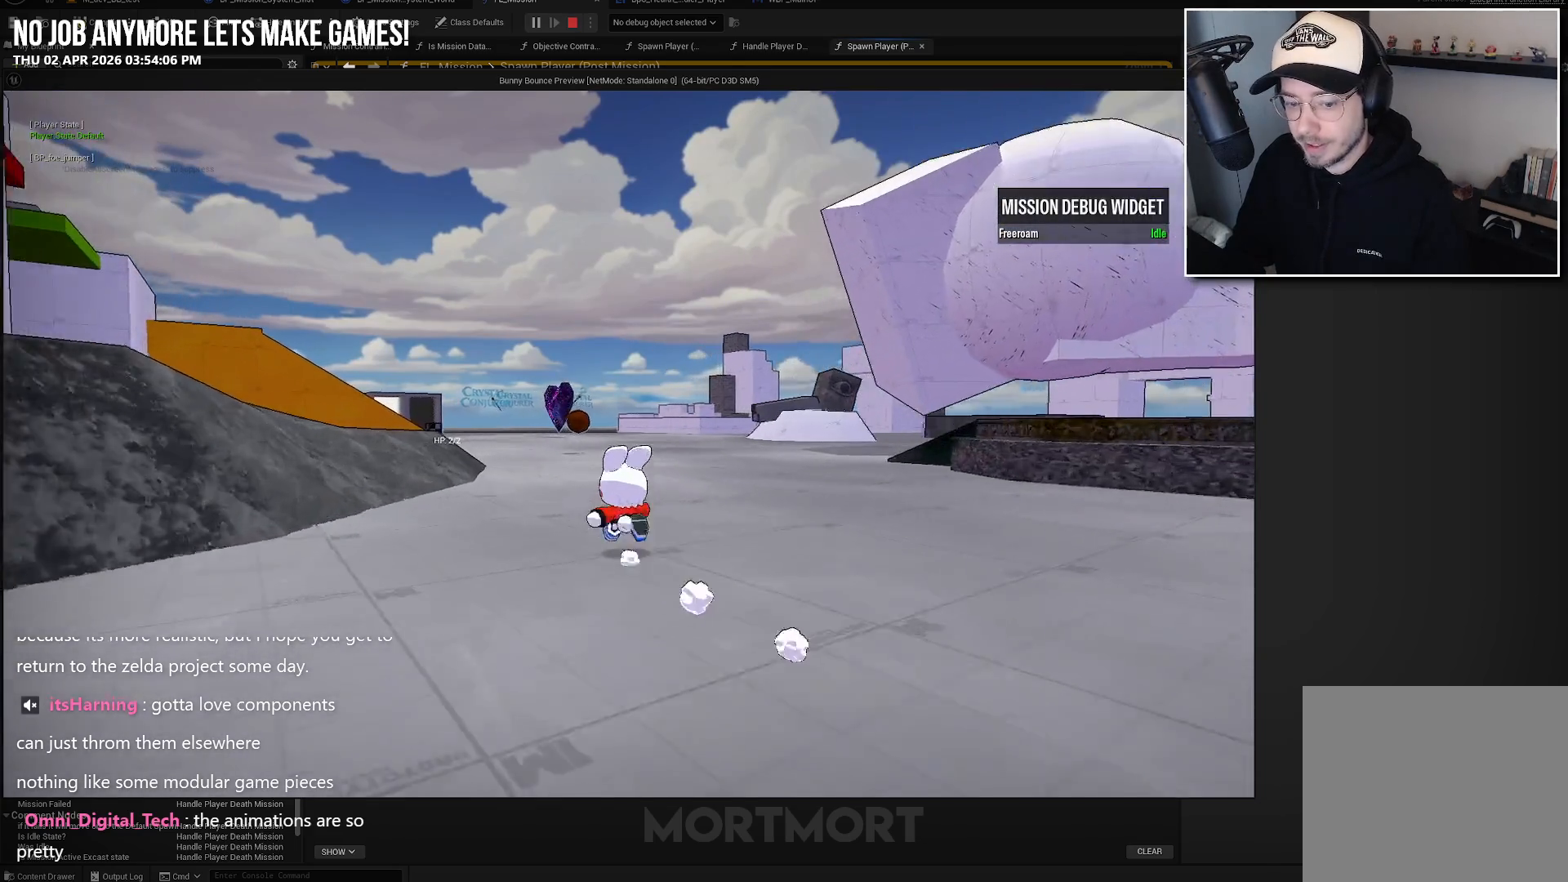
{"buttons": [], "left_stick": "up", "right_stick": "center", "events": []}
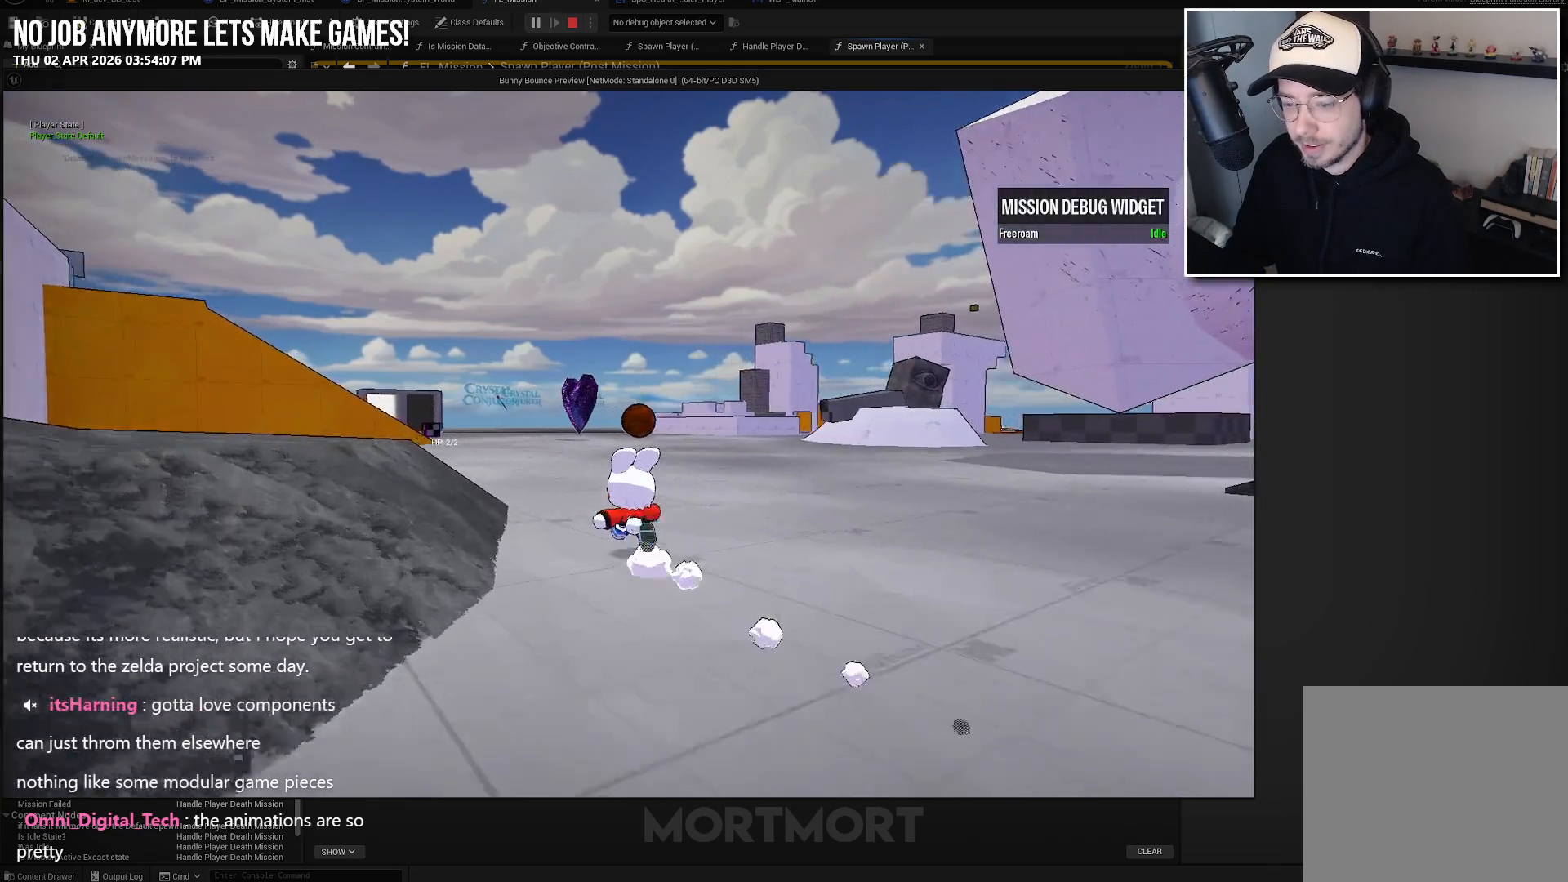
{"buttons": [], "left_stick": "up", "right_stick": "center", "events": []}
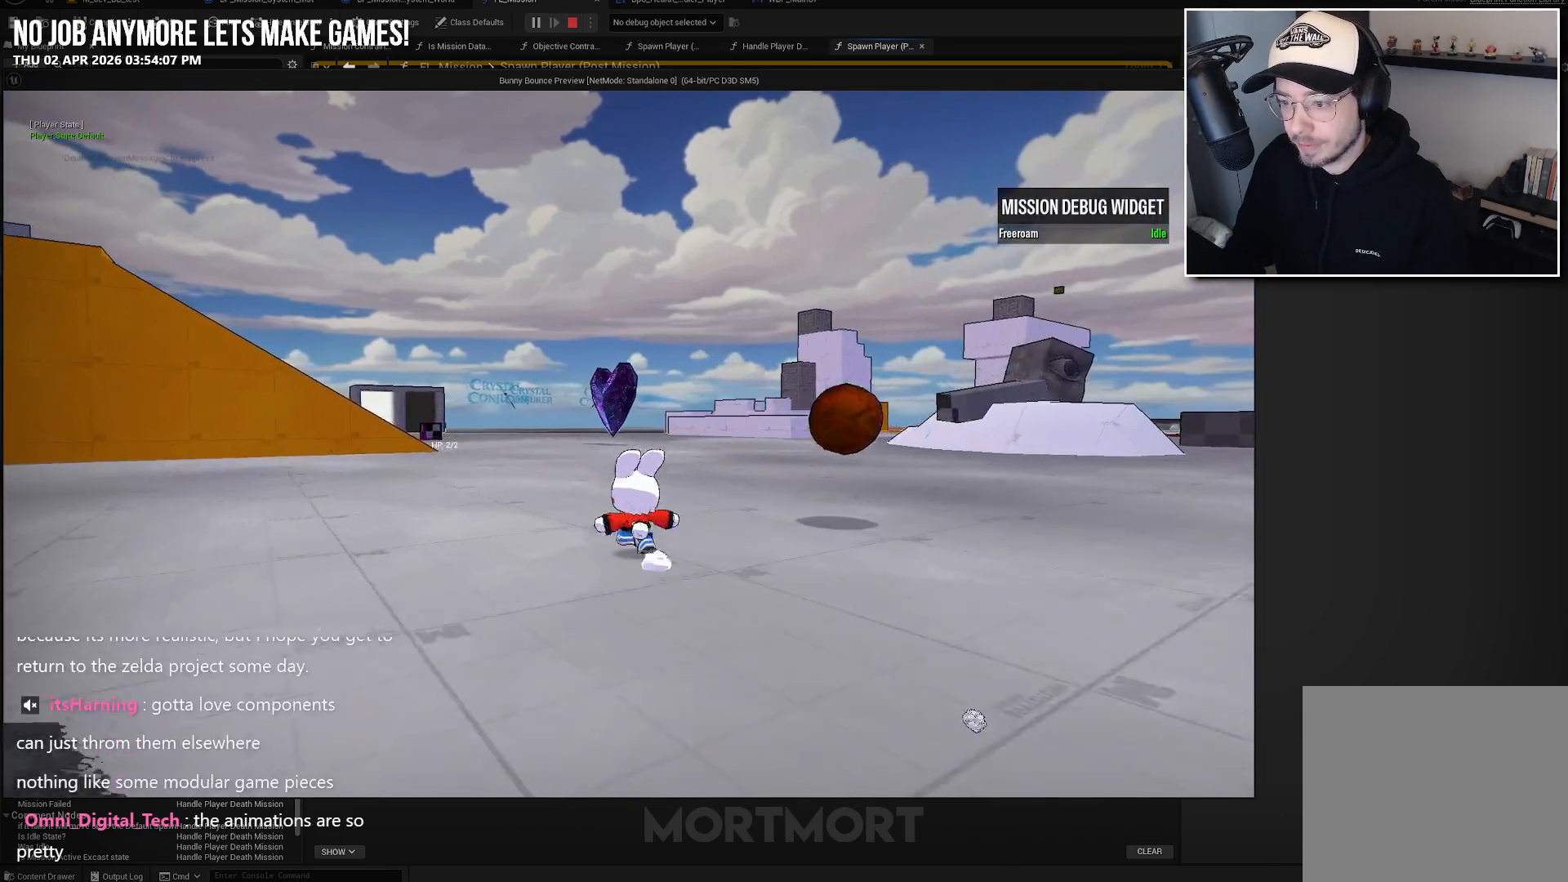
{"buttons": [], "left_stick": "up", "right_stick": "center", "events": []}
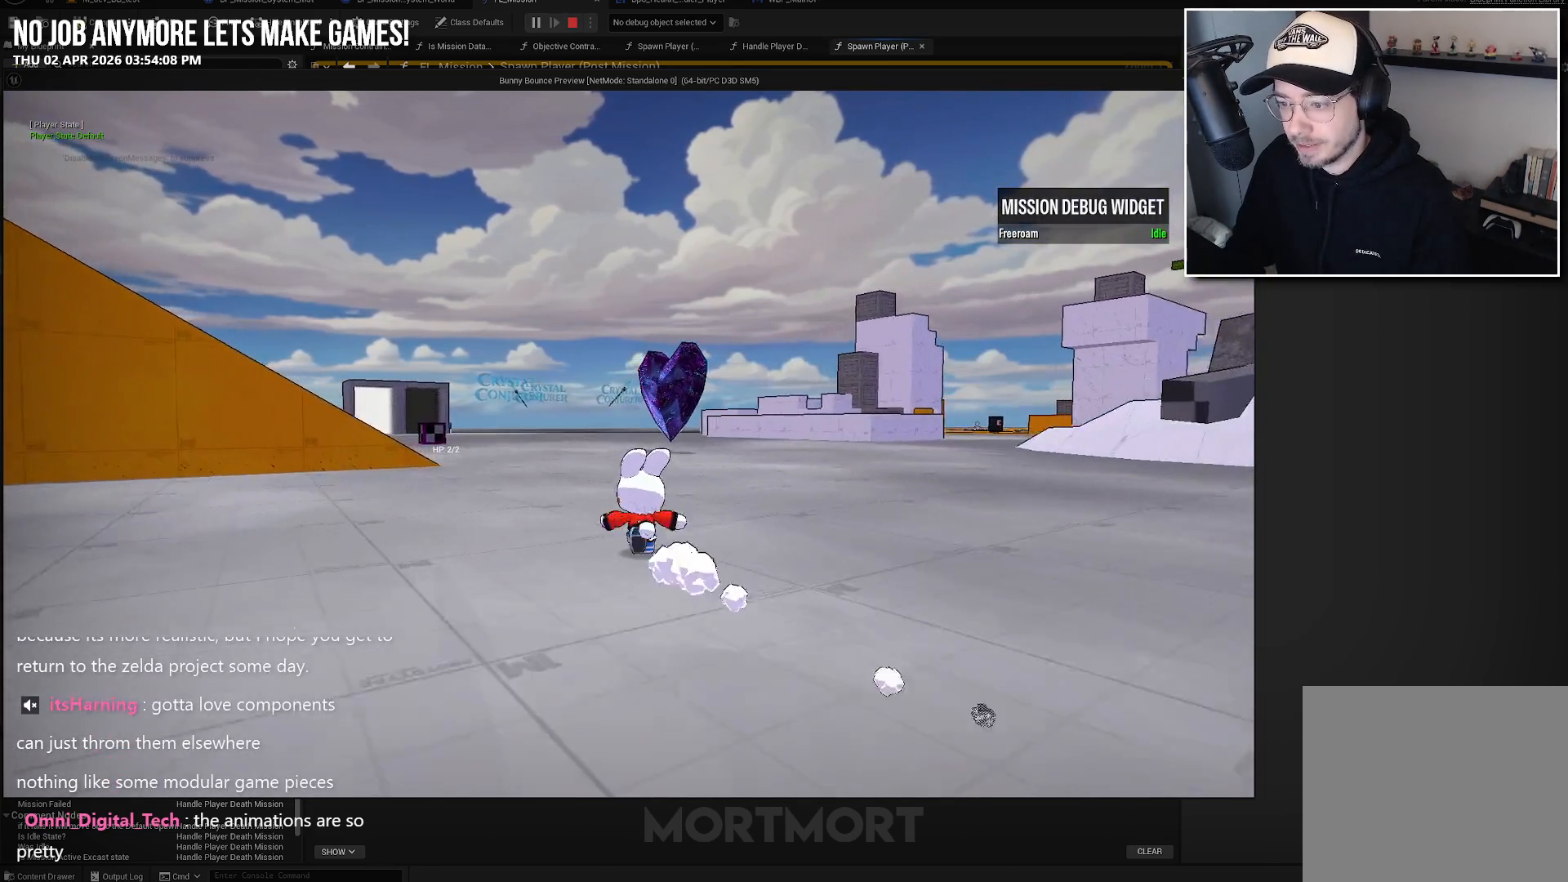
{"buttons": [], "left_stick": "up", "right_stick": "center", "events": []}
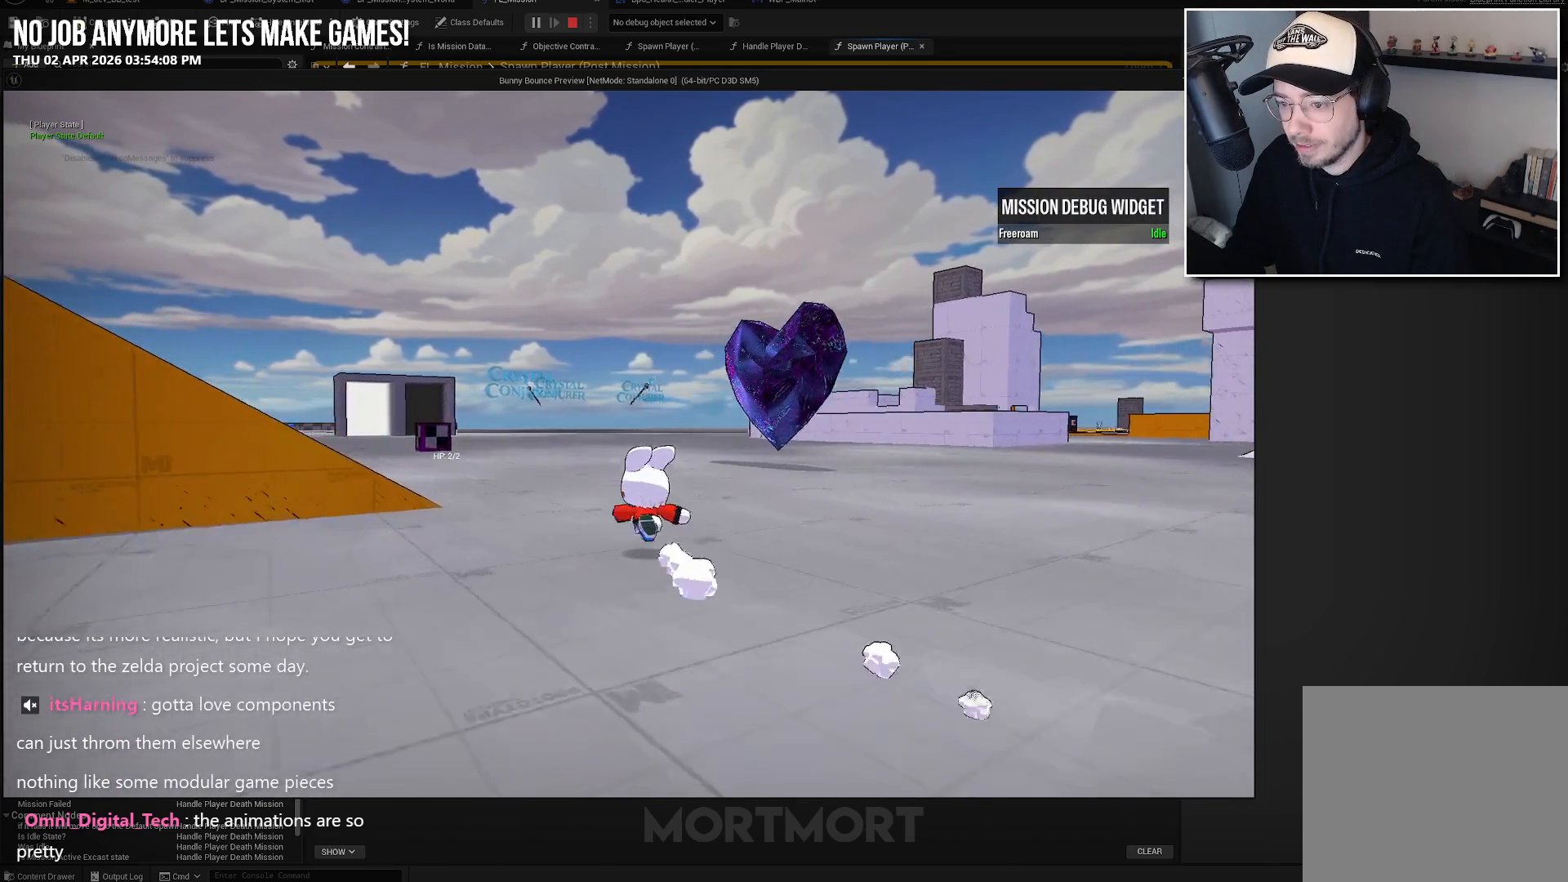
{"buttons": [], "left_stick": "up-left", "right_stick": "center", "events": [[183, "left_stick", "up-left"]]}
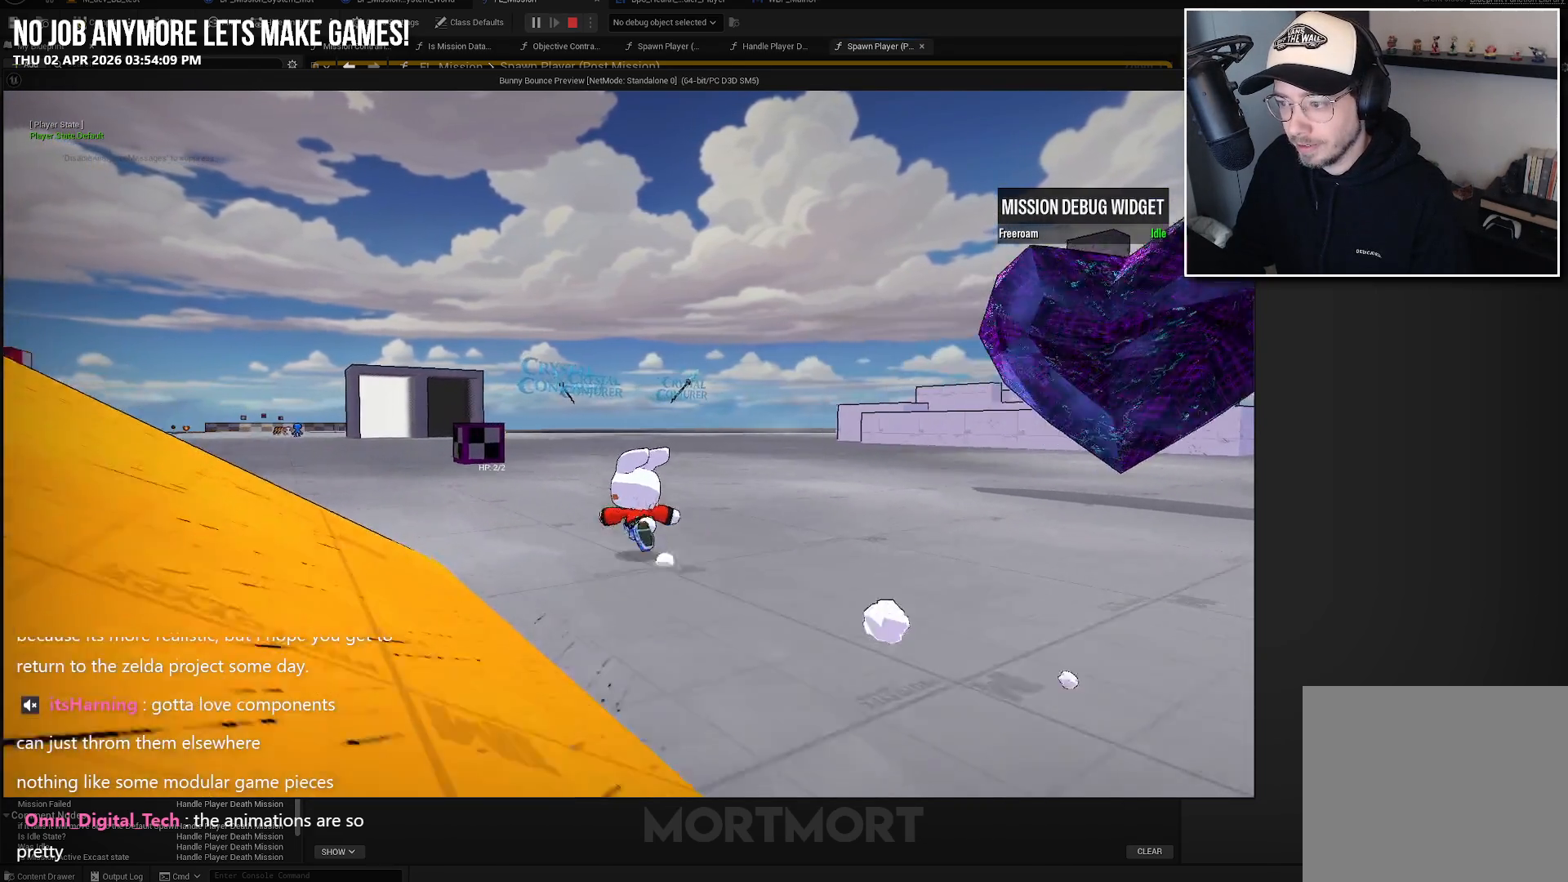
{"buttons": [], "left_stick": "up-left", "right_stick": "center", "events": []}
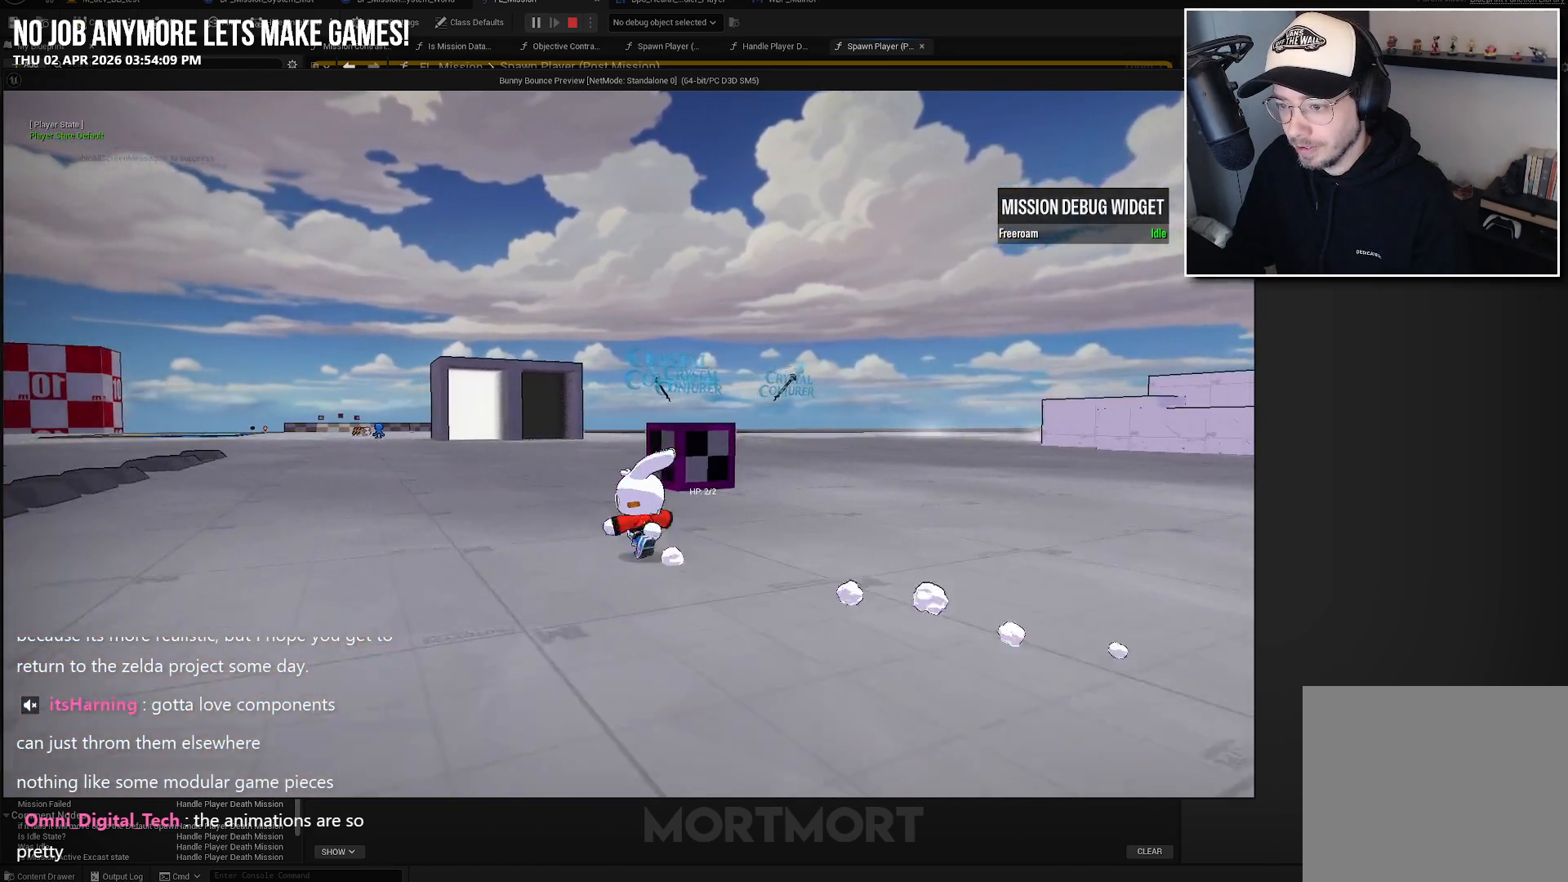
{"buttons": [], "left_stick": "up-left", "right_stick": "center", "events": []}
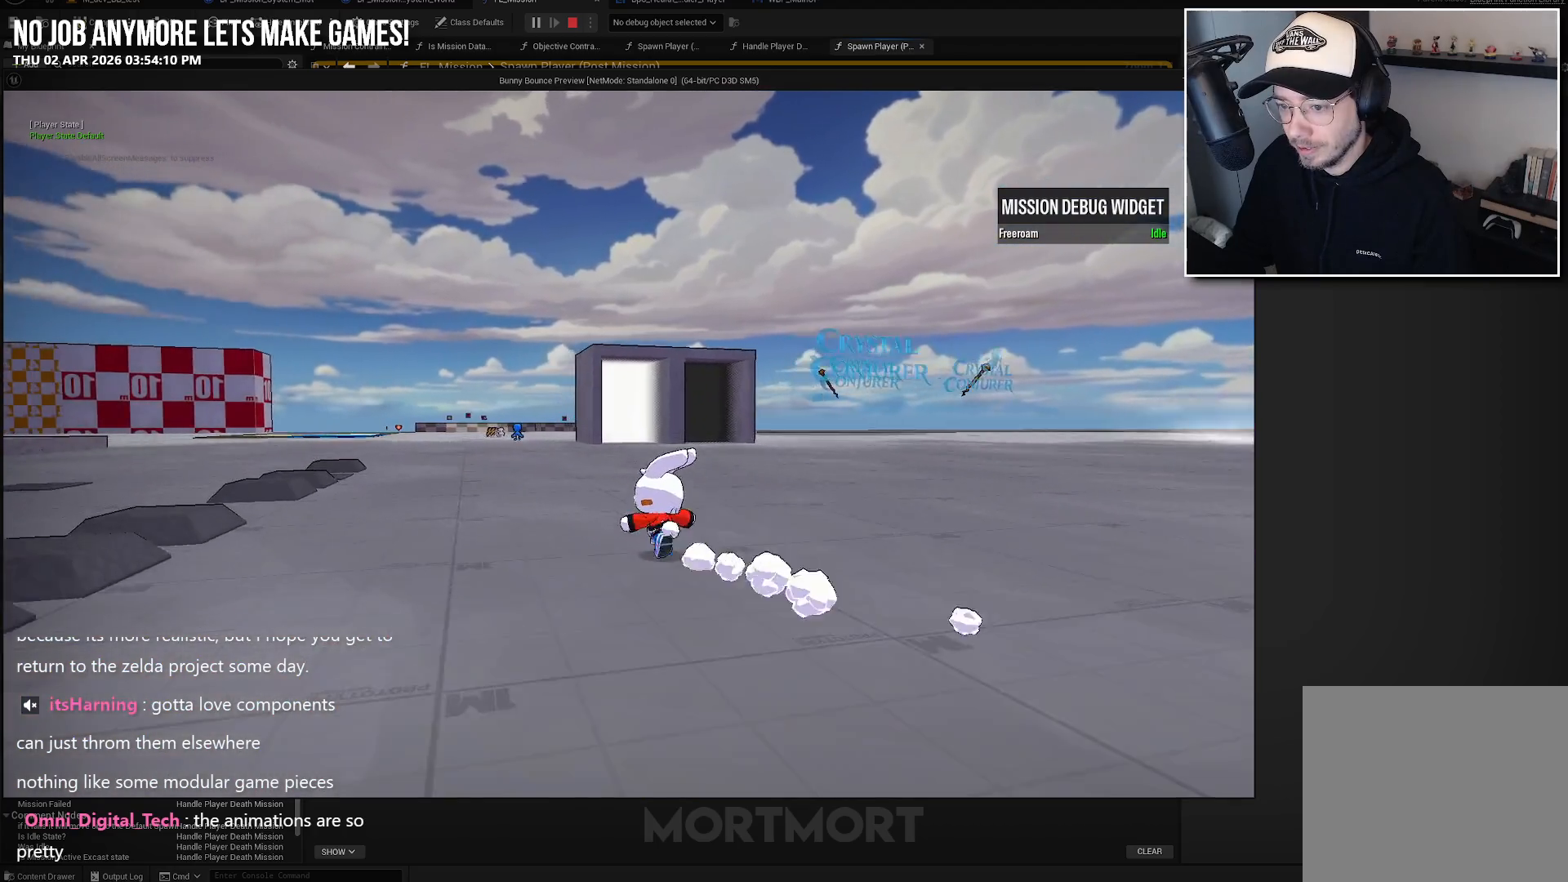
{"buttons": [], "left_stick": "up", "right_stick": "center", "events": [[117, "left_stick", "up"]]}
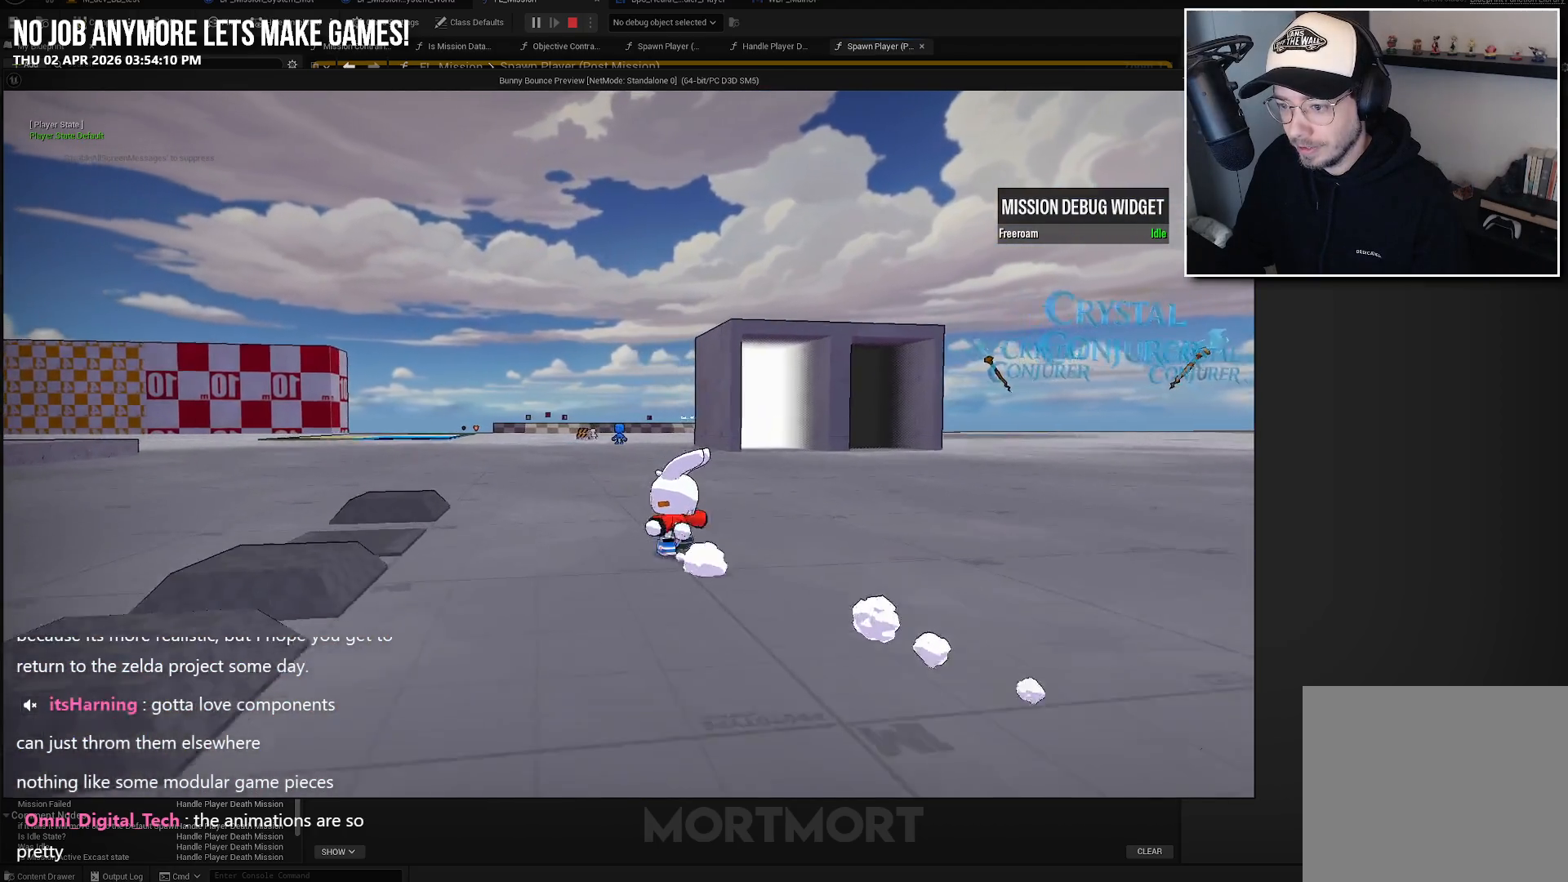
{"buttons": [], "left_stick": "up", "right_stick": "center", "events": []}
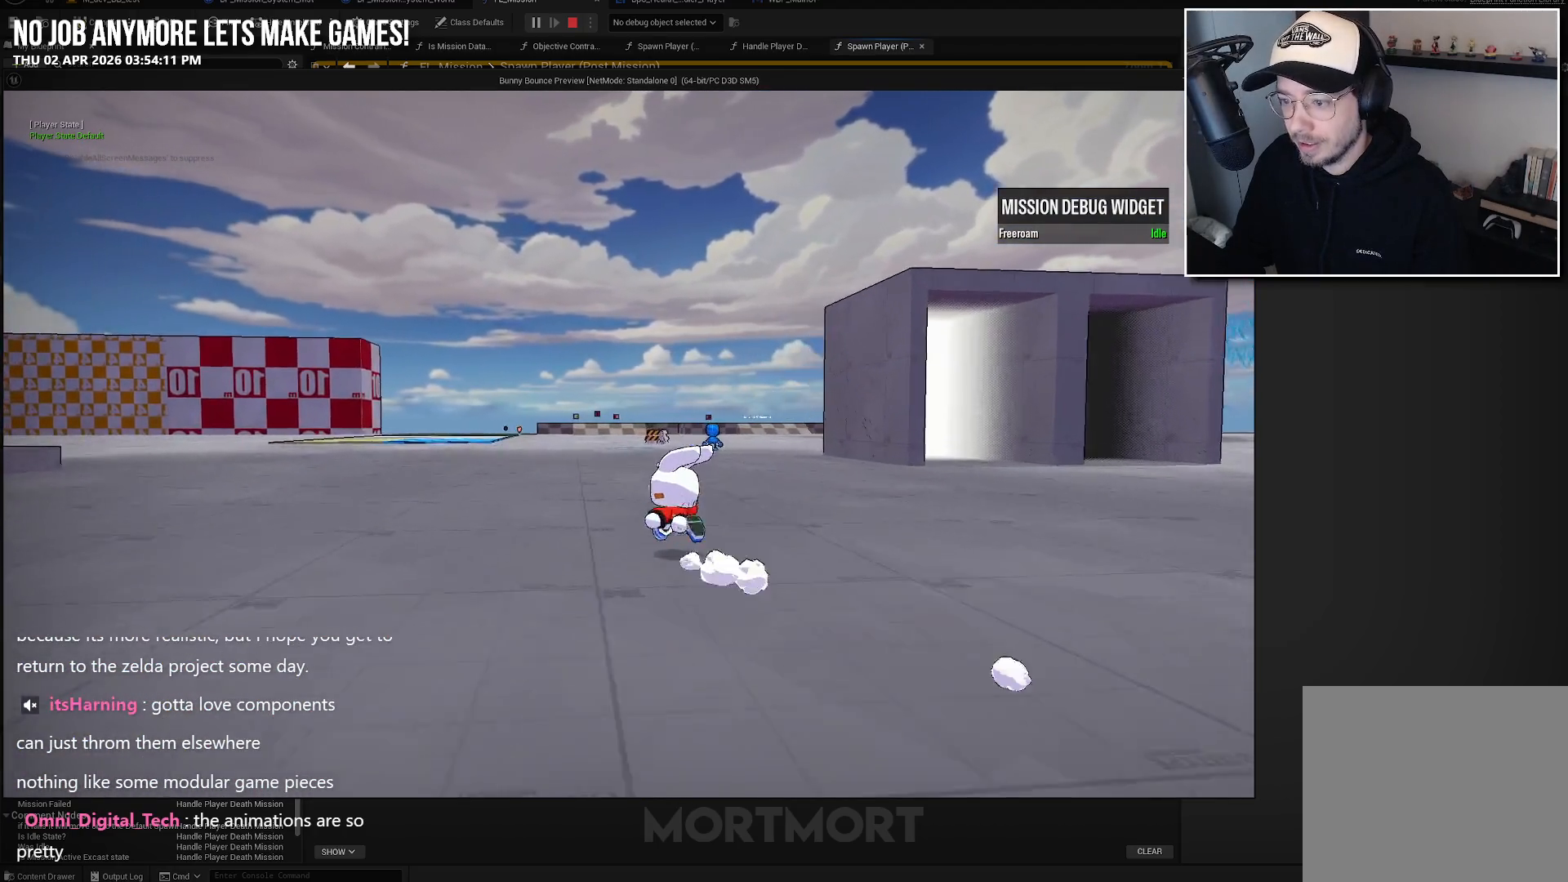
{"buttons": [], "left_stick": "up", "right_stick": "center", "events": []}
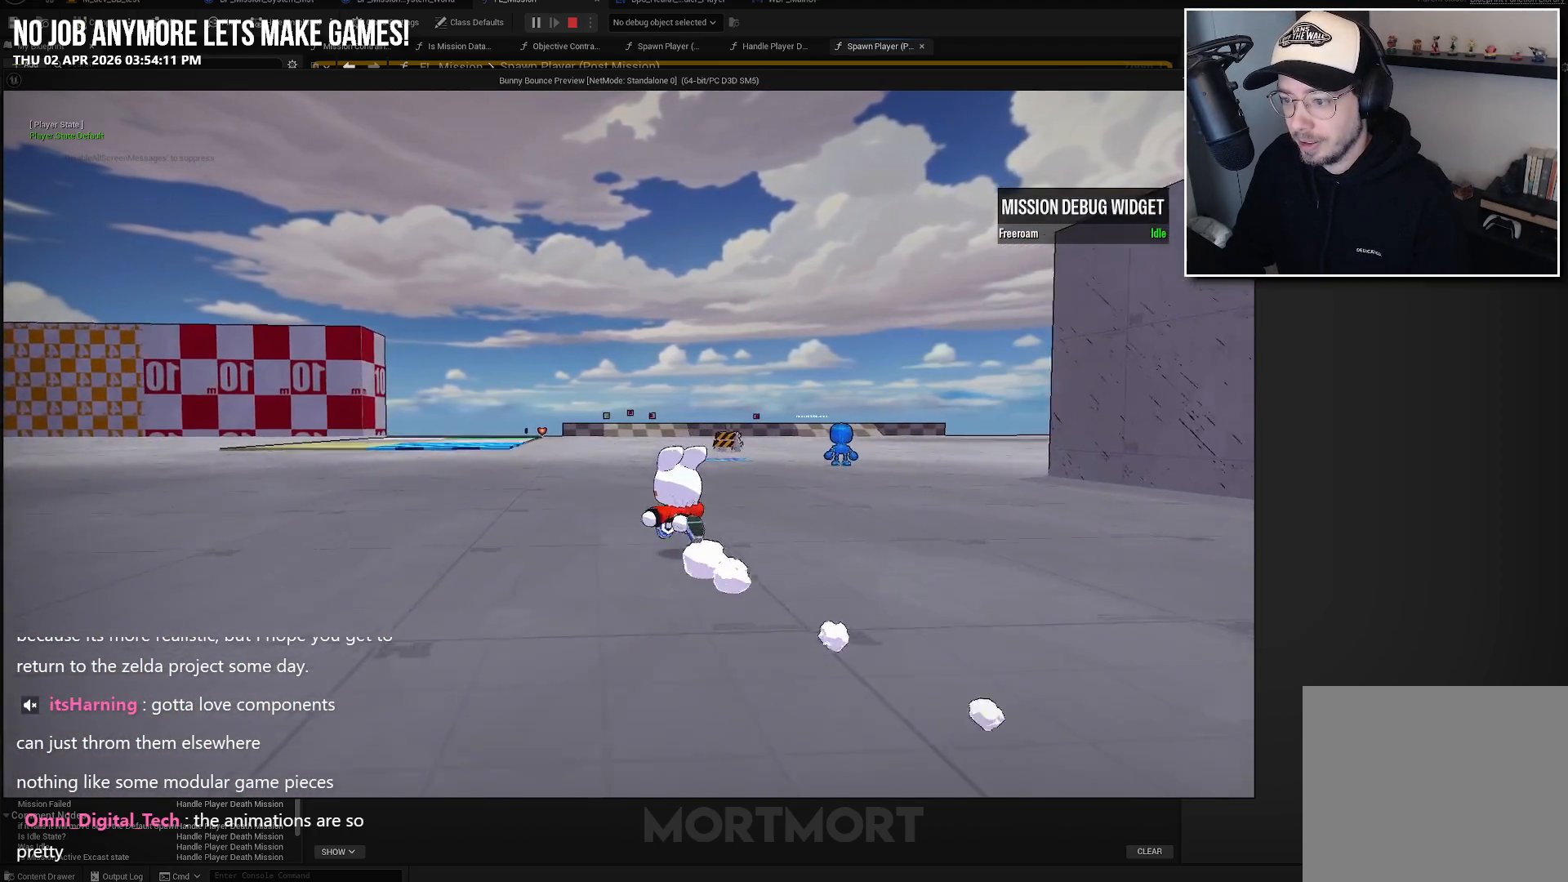
{"buttons": [], "left_stick": "up", "right_stick": "center", "events": []}
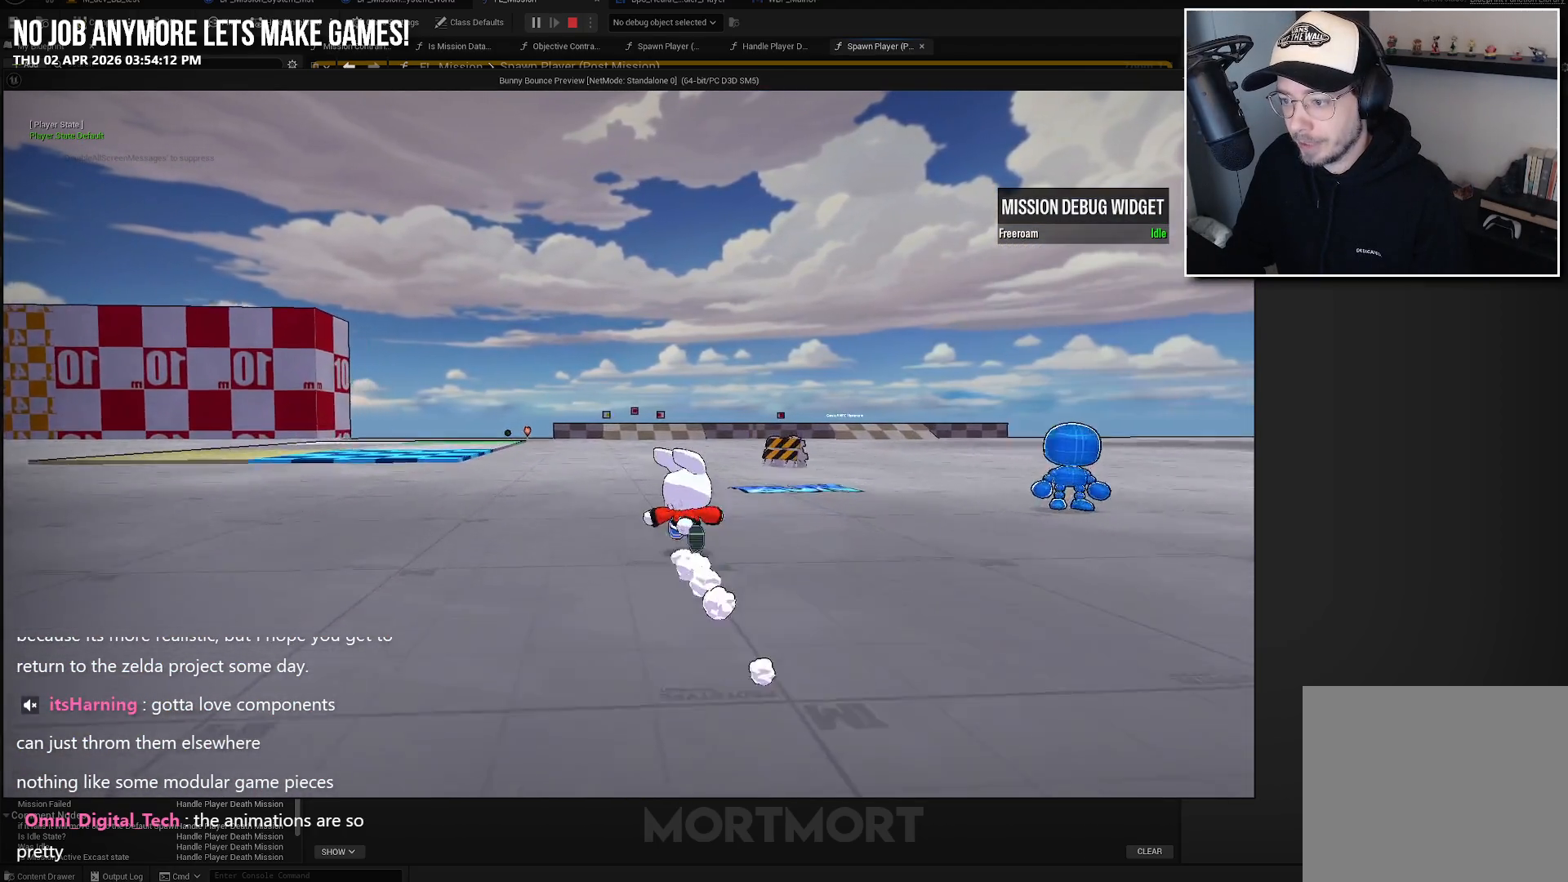
{"buttons": [], "left_stick": "up", "right_stick": "center", "events": []}
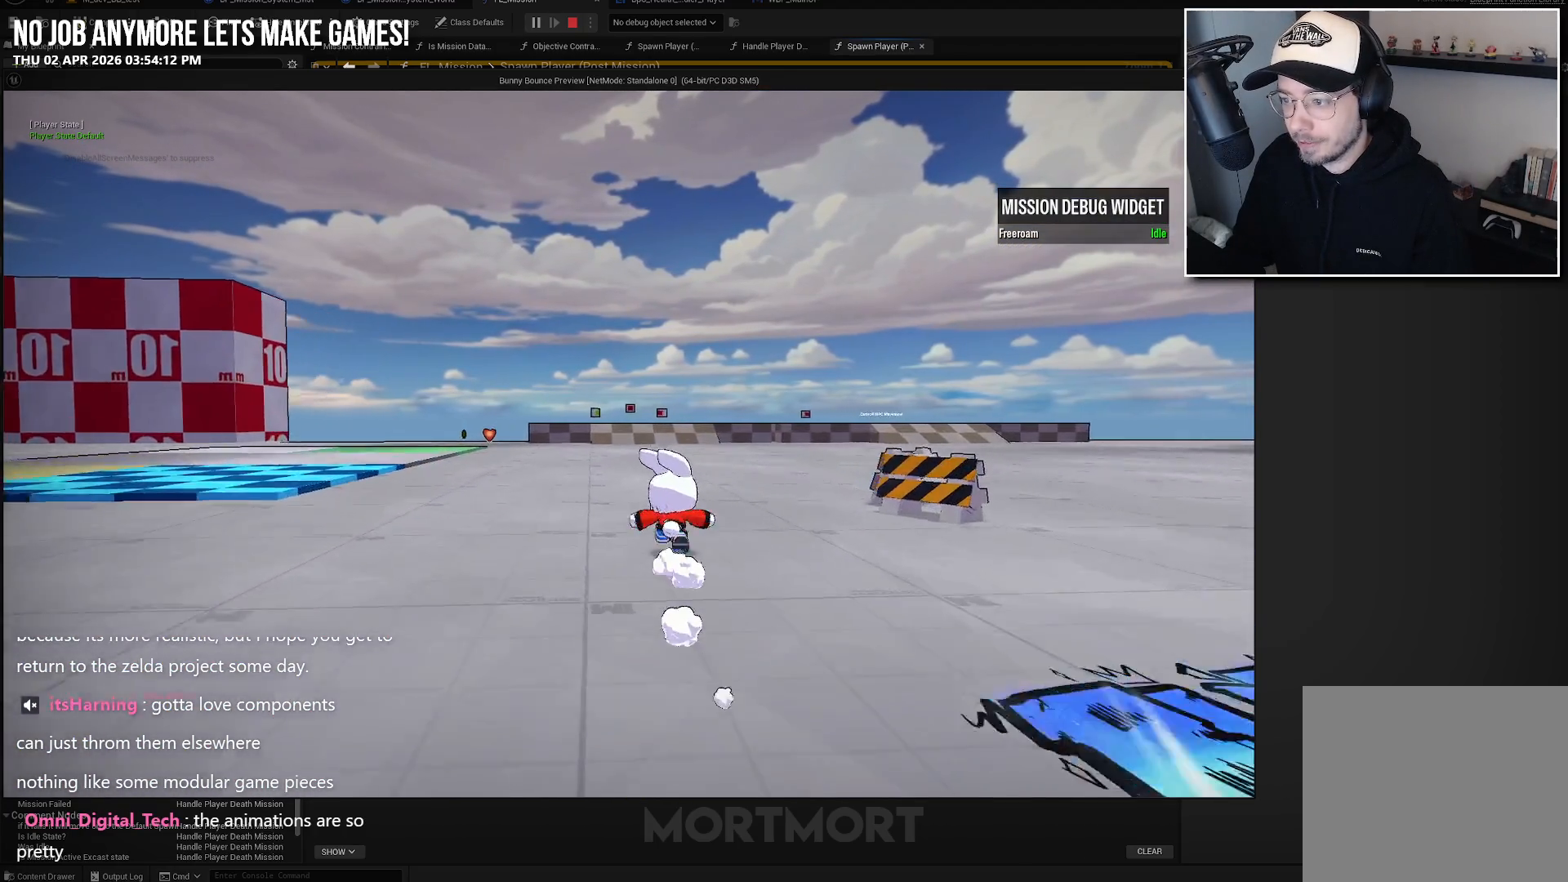
{"buttons": [], "left_stick": "up", "right_stick": "center", "events": []}
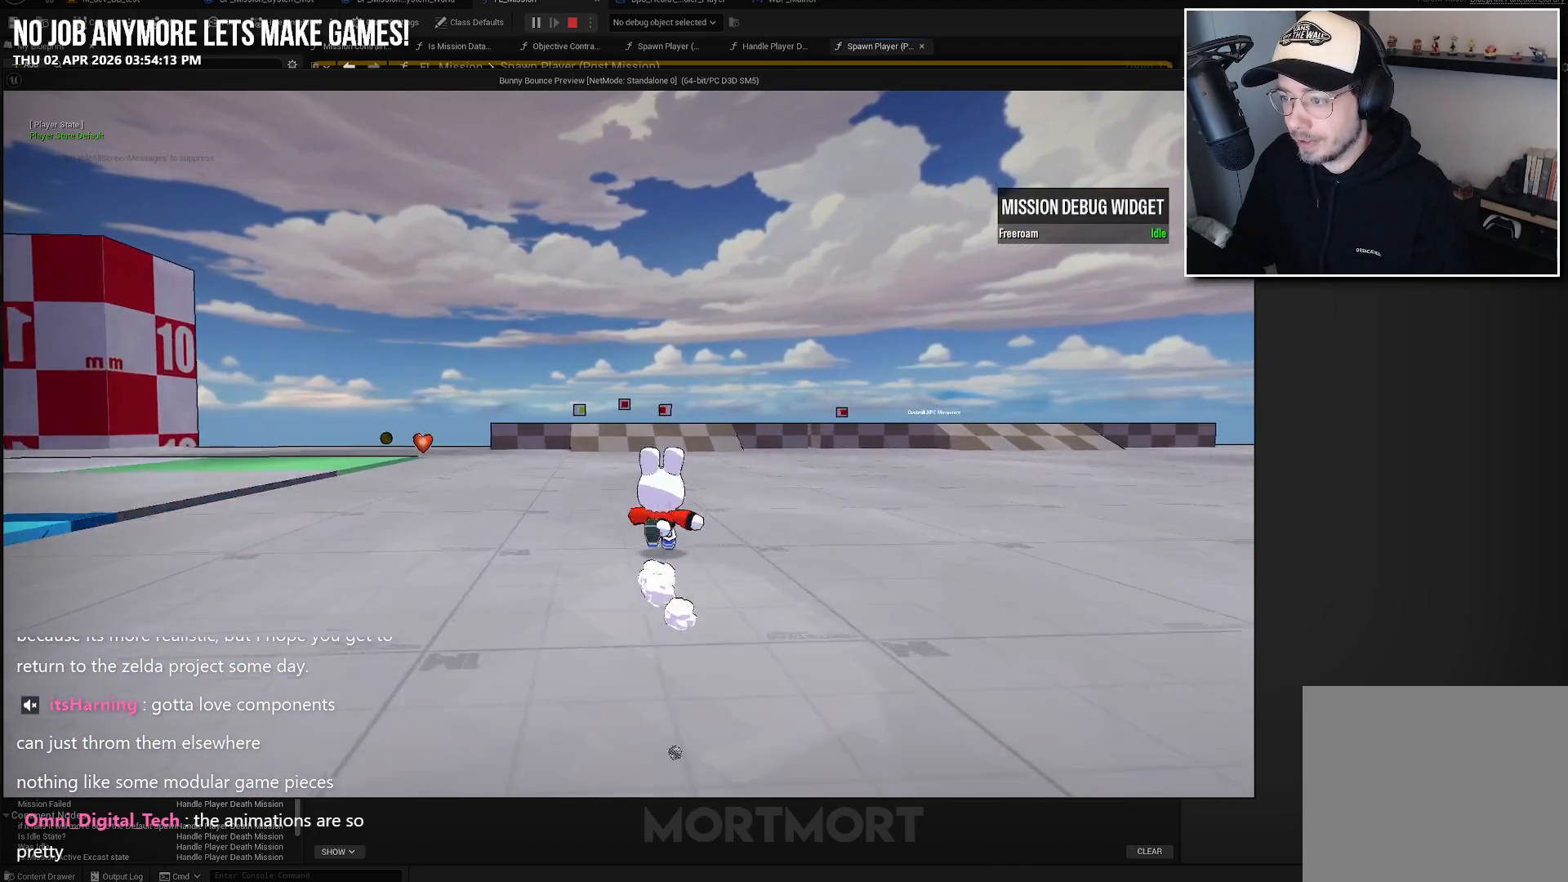
{"buttons": [], "left_stick": "up", "right_stick": "center", "events": []}
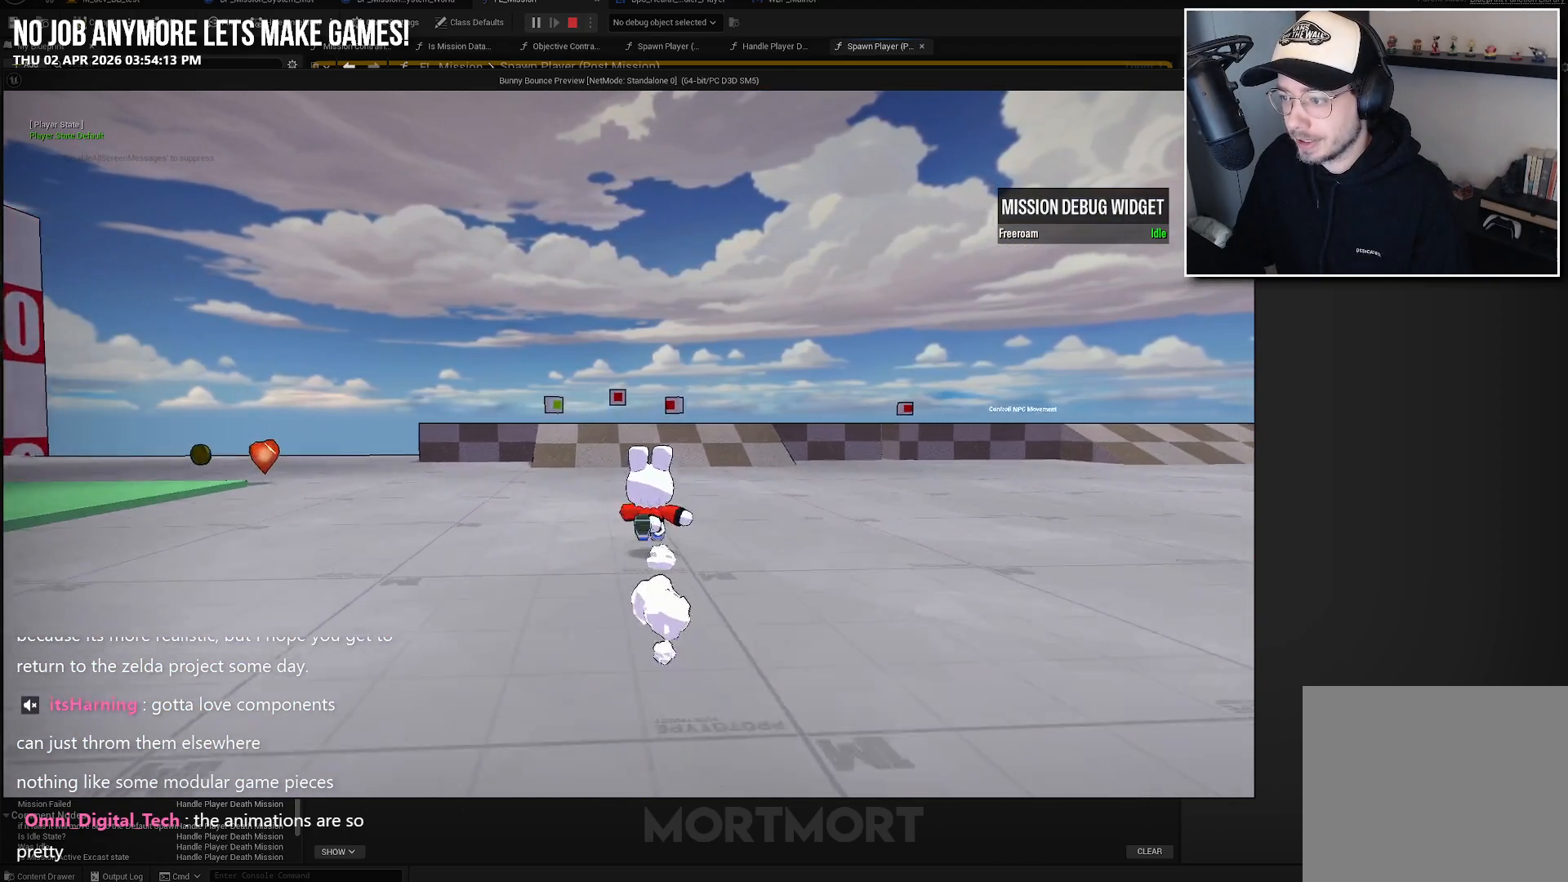
{"buttons": [], "left_stick": "up", "right_stick": "center", "events": []}
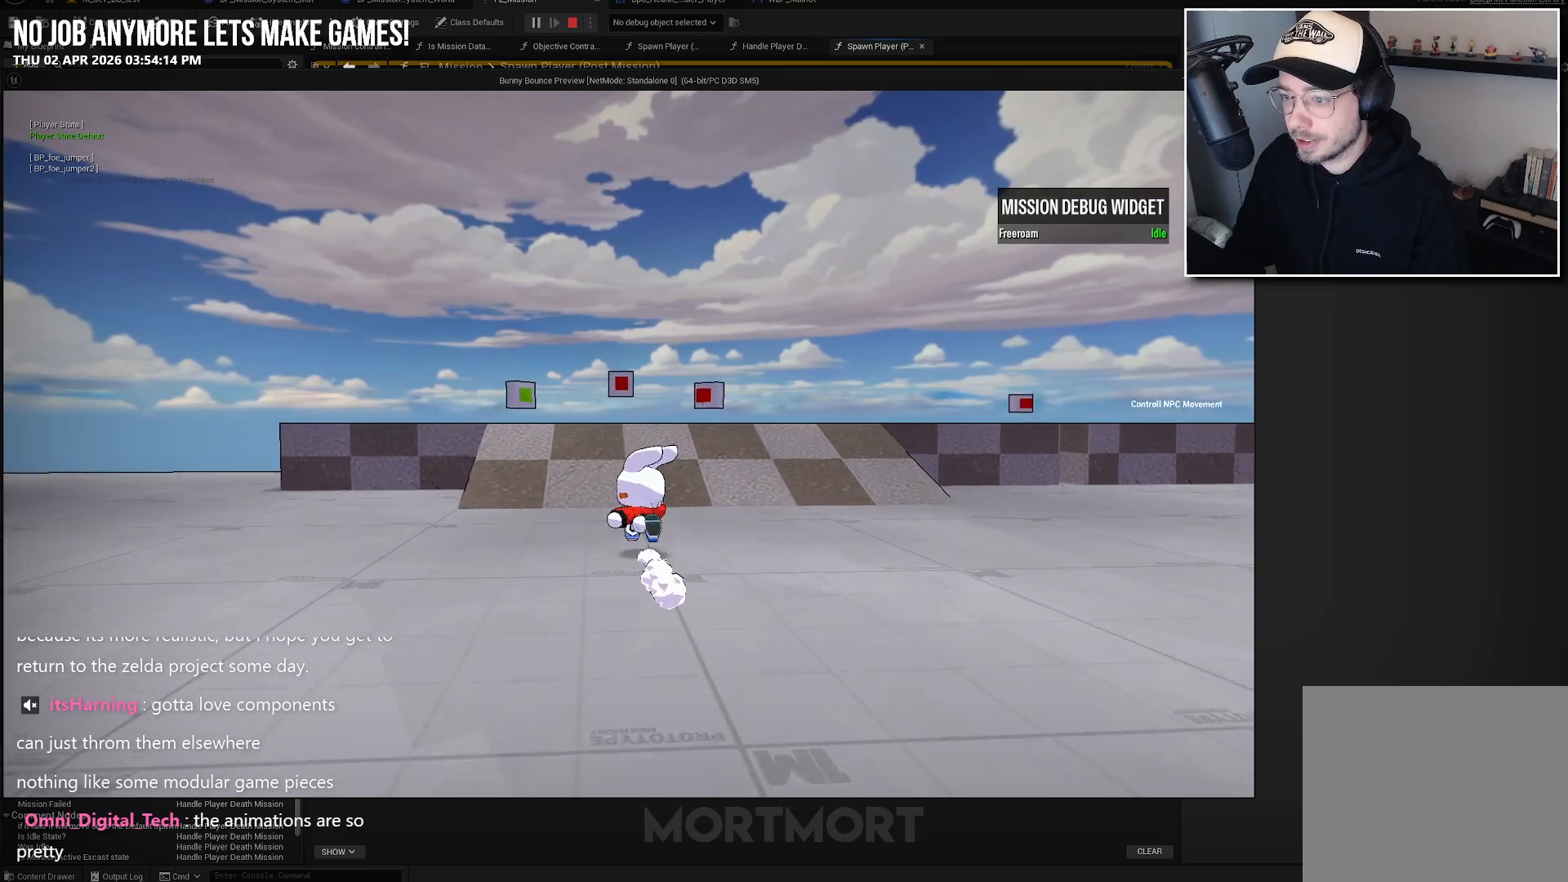
{"buttons": [], "left_stick": "center", "right_stick": "center", "events": [[167, "left_stick", "center"]]}
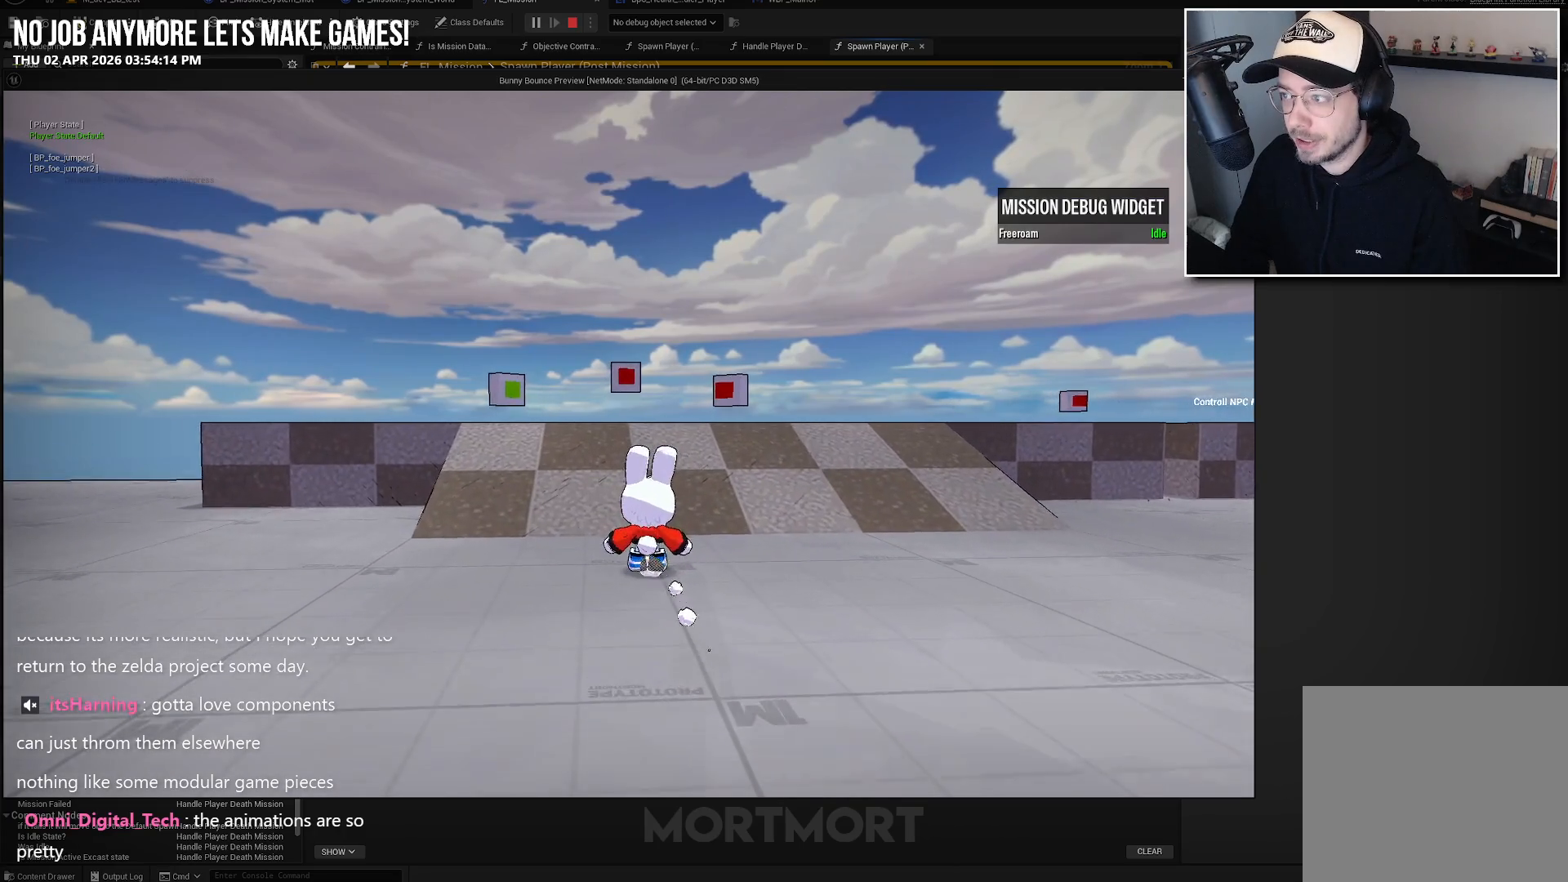
{"buttons": [], "left_stick": "up", "right_stick": "center", "events": [[117, "left_stick", "up"], [183, "right_stick", "down"], [367, "right_stick", "center"]]}
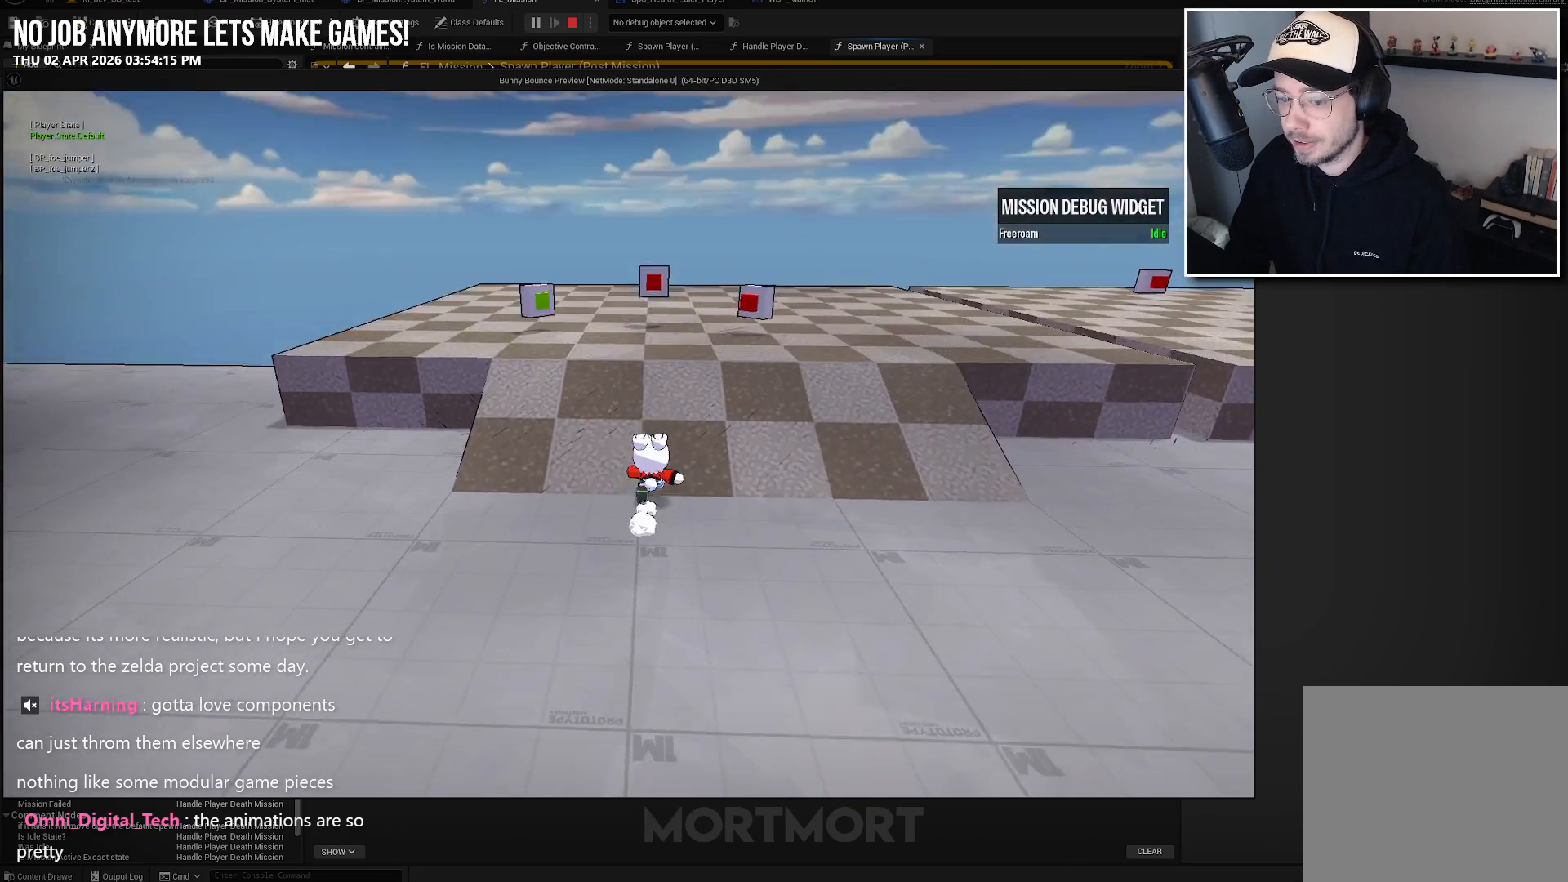
{"buttons": [], "left_stick": "center", "right_stick": "center", "events": [[117, "right_stick", "up"], [167, "left_stick", "center"], [283, "right_stick", "center"]]}
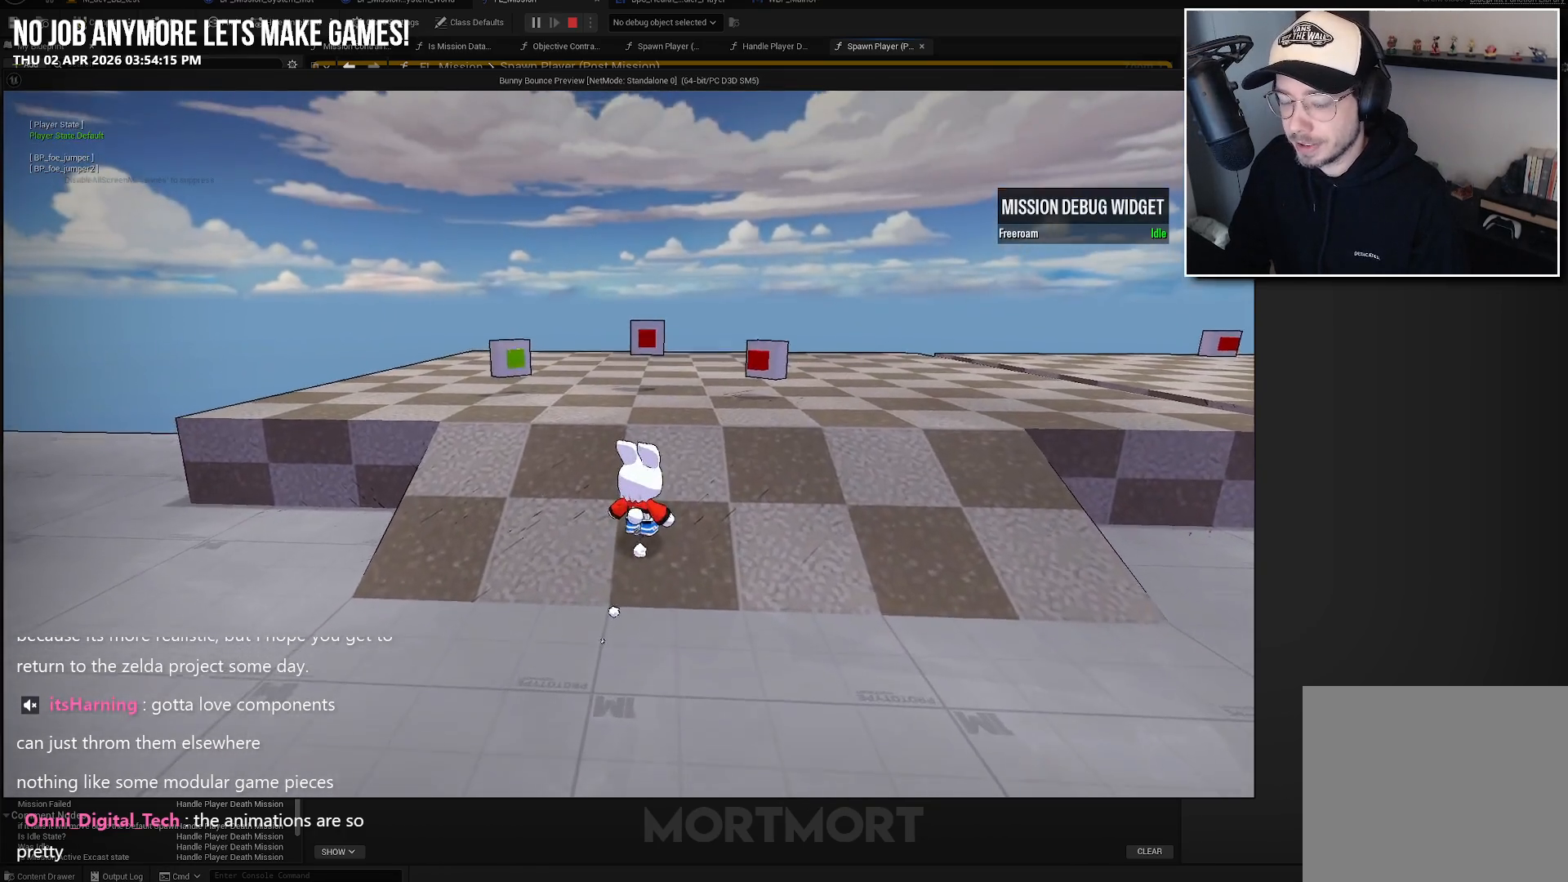
{"buttons": [], "left_stick": "up", "right_stick": "center", "events": [[367, "left_stick", "up"]]}
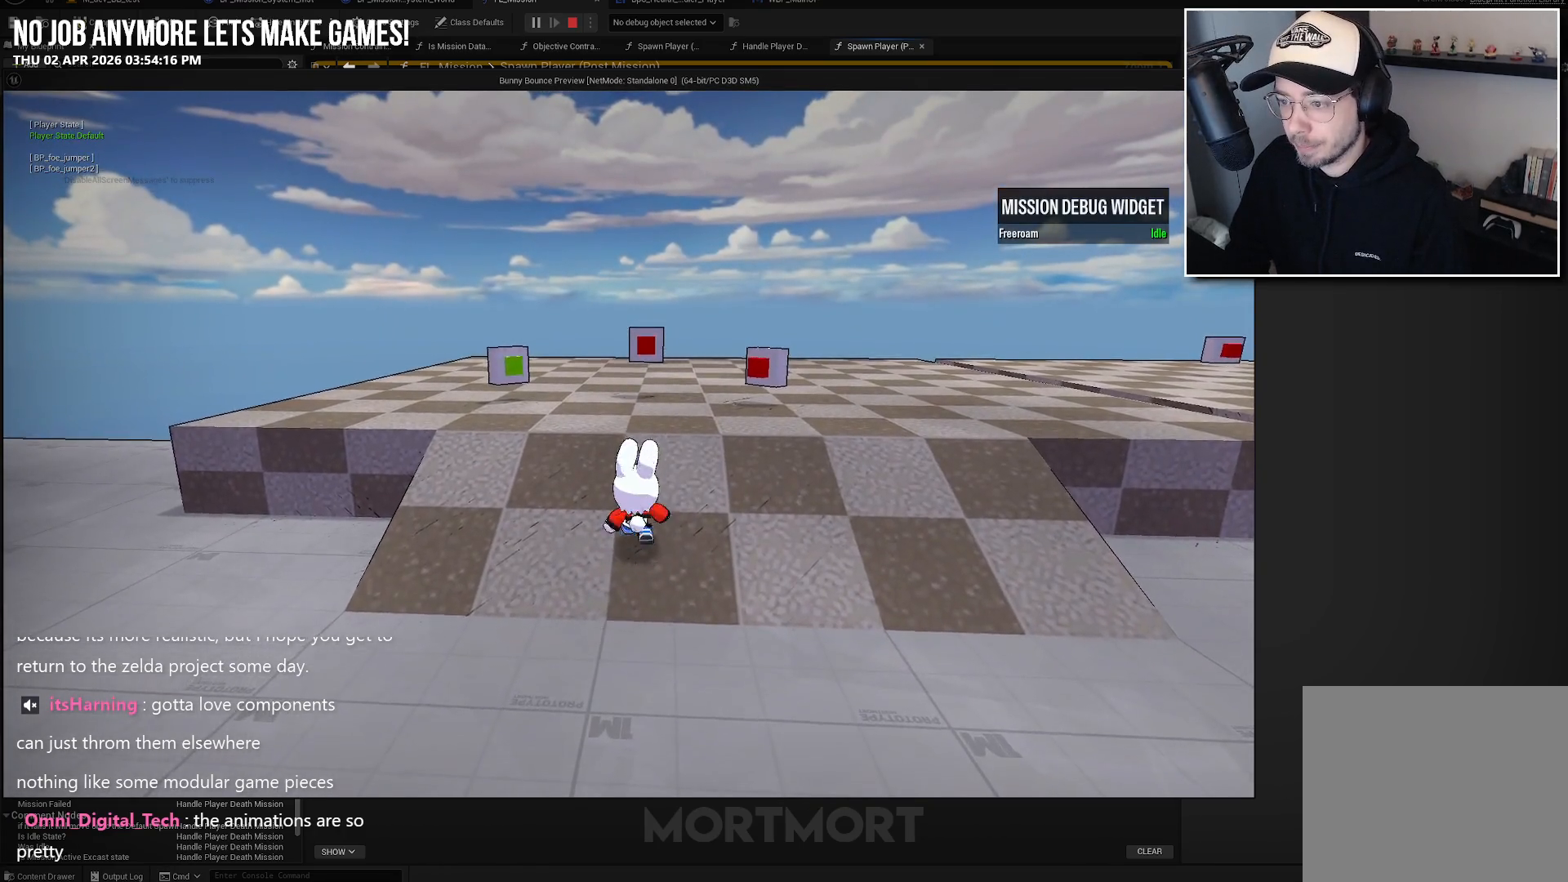
{"buttons": [], "left_stick": "down-right", "right_stick": "center", "events": [[283, "left_stick", "up-right"], [467, "left_stick", "down-right"]]}
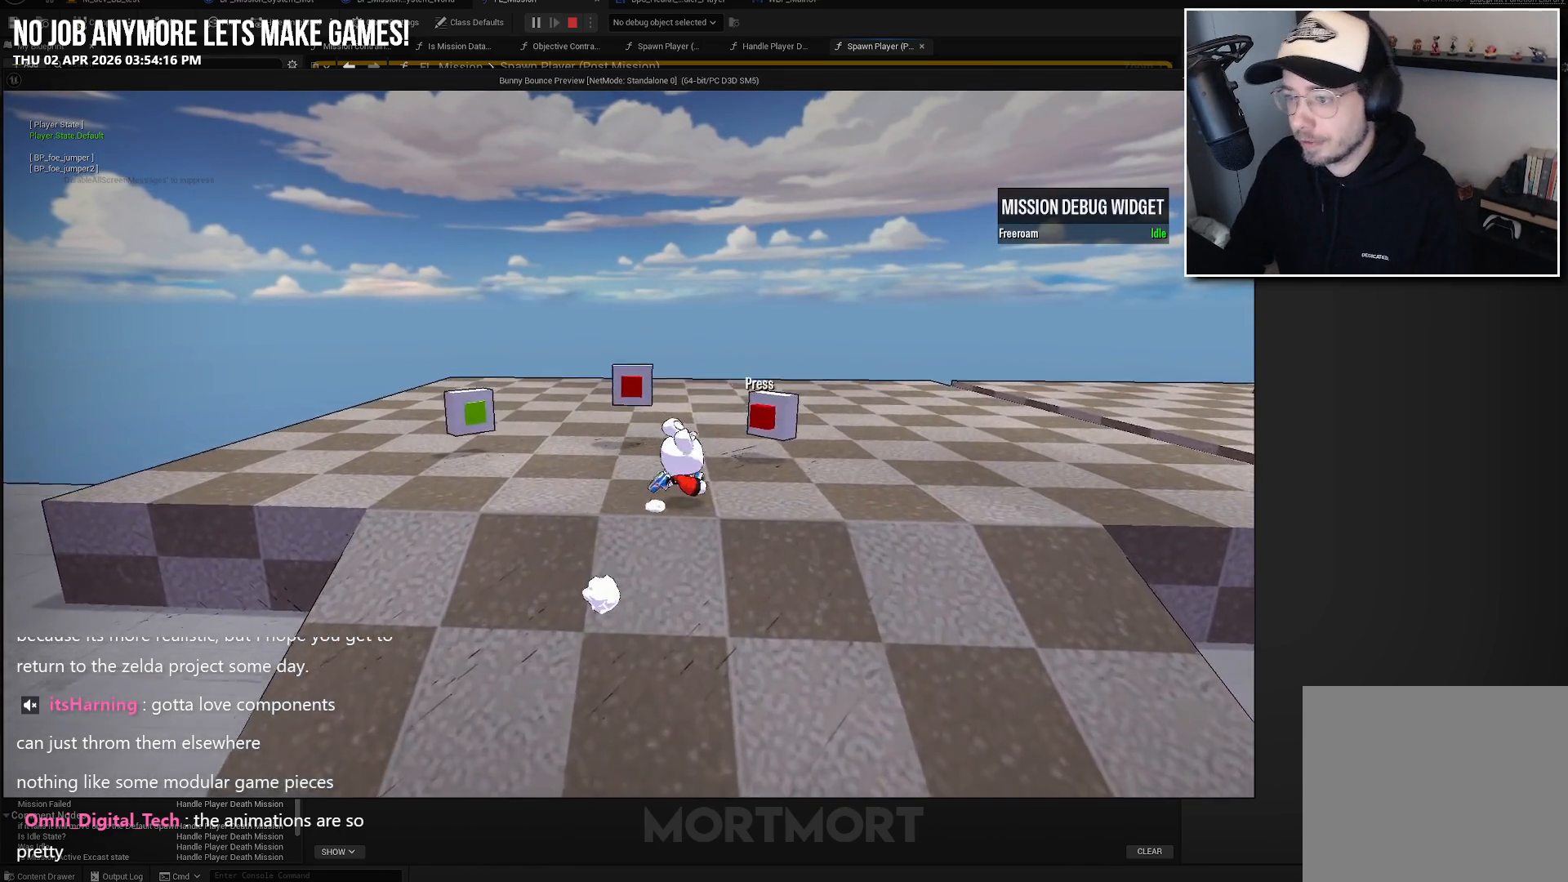
{"buttons": [], "left_stick": "center", "right_stick": "center", "events": [[33, "left_stick", "down"], [217, "left_stick", "center"]]}